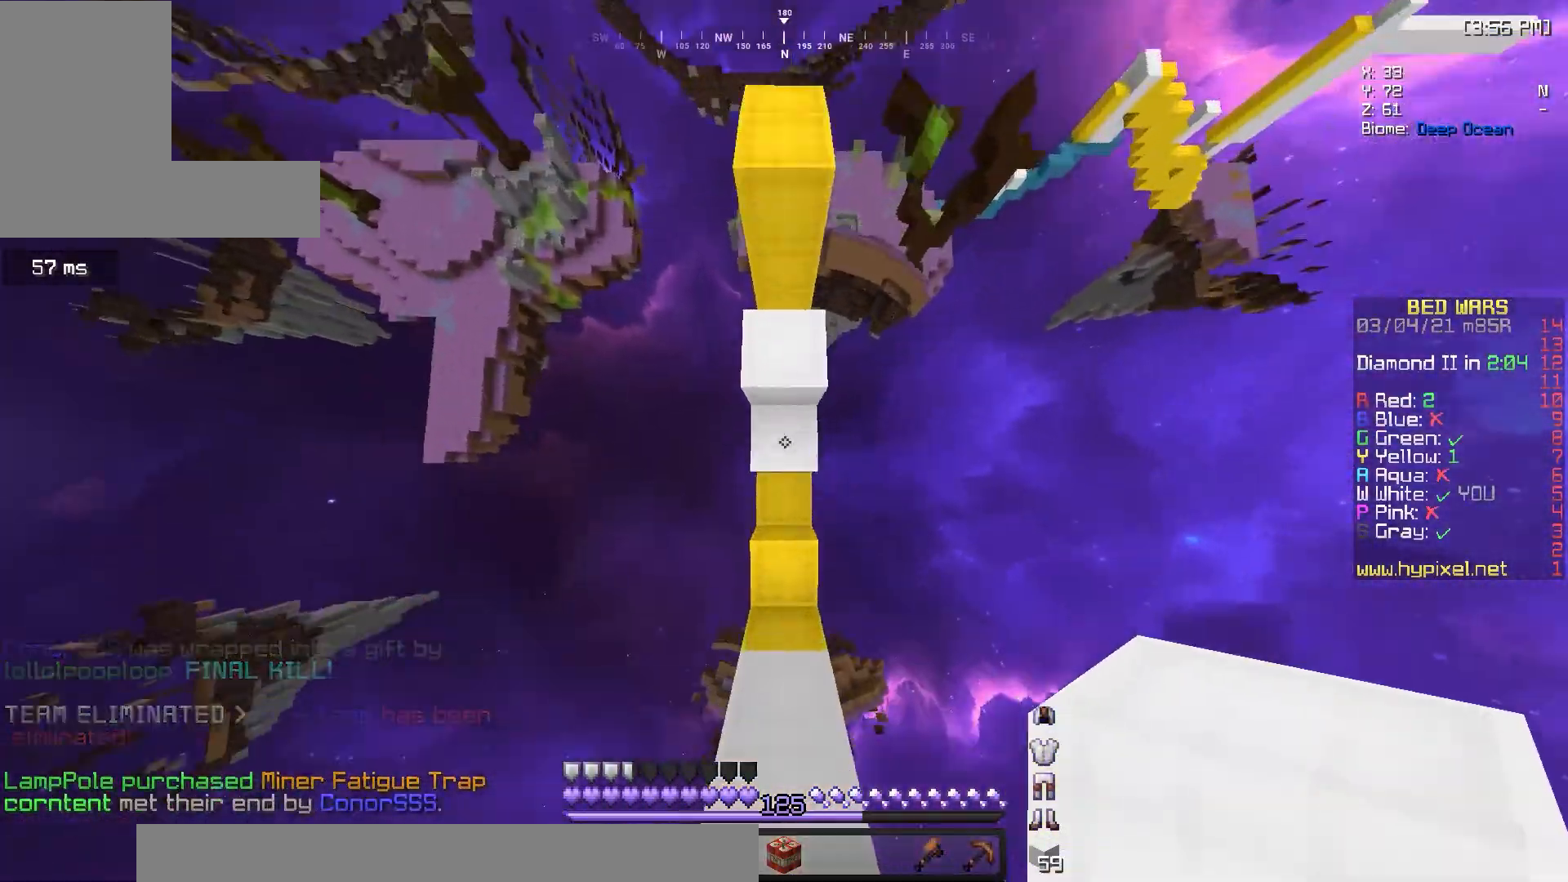
Gameplay with keyboard and mouse; each line is a JSON object with the keys and mouse buttons held at the frame after it. "events" lists presses ("down") and releases ("up") of "a", "d", "s", "w", "mouse_left" and "mouse_right" between this image and that frame as [ms after this image, input, new state], when the widget could be followed in between. "mouse_left", "mouse_right" = the "left", "right" buttons of the "mouse" list. No other keys are recorded. Fast repeated clicks can show as one long hold. Mouse movement is not recorded.
{"keys": ["w"], "mouse": ["right"], "events": [[17, "mouse_right", "down"], [50, "mouse_right", "up"], [183, "mouse_left", "down"], [200, "mouse_left", "up"], [217, "mouse_left", "down"], [250, "mouse_left", "up"], [383, "a", "down"], [433, "mouse_right", "down"], [450, "a", "up"]]}
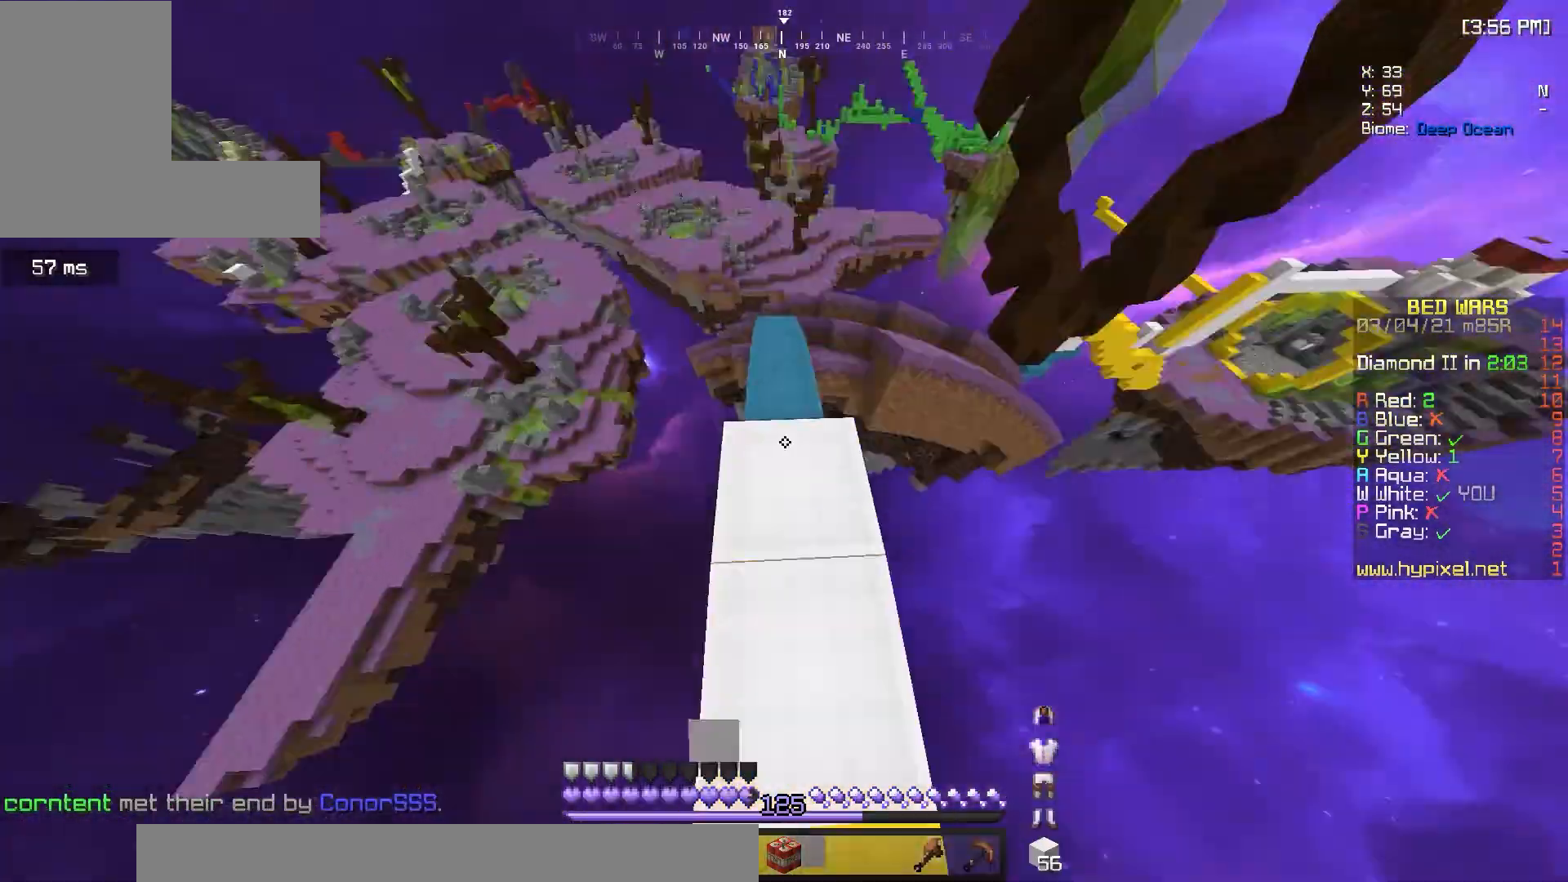
{"keys": ["w"], "mouse": [], "events": [[17, "mouse_right", "up"], [133, "mouse_left", "down"], [150, "mouse_left", "up"], [183, "mouse_left", "down"], [217, "mouse_left", "up"], [450, "mouse_left", "down"], [467, "mouse_left", "up"]]}
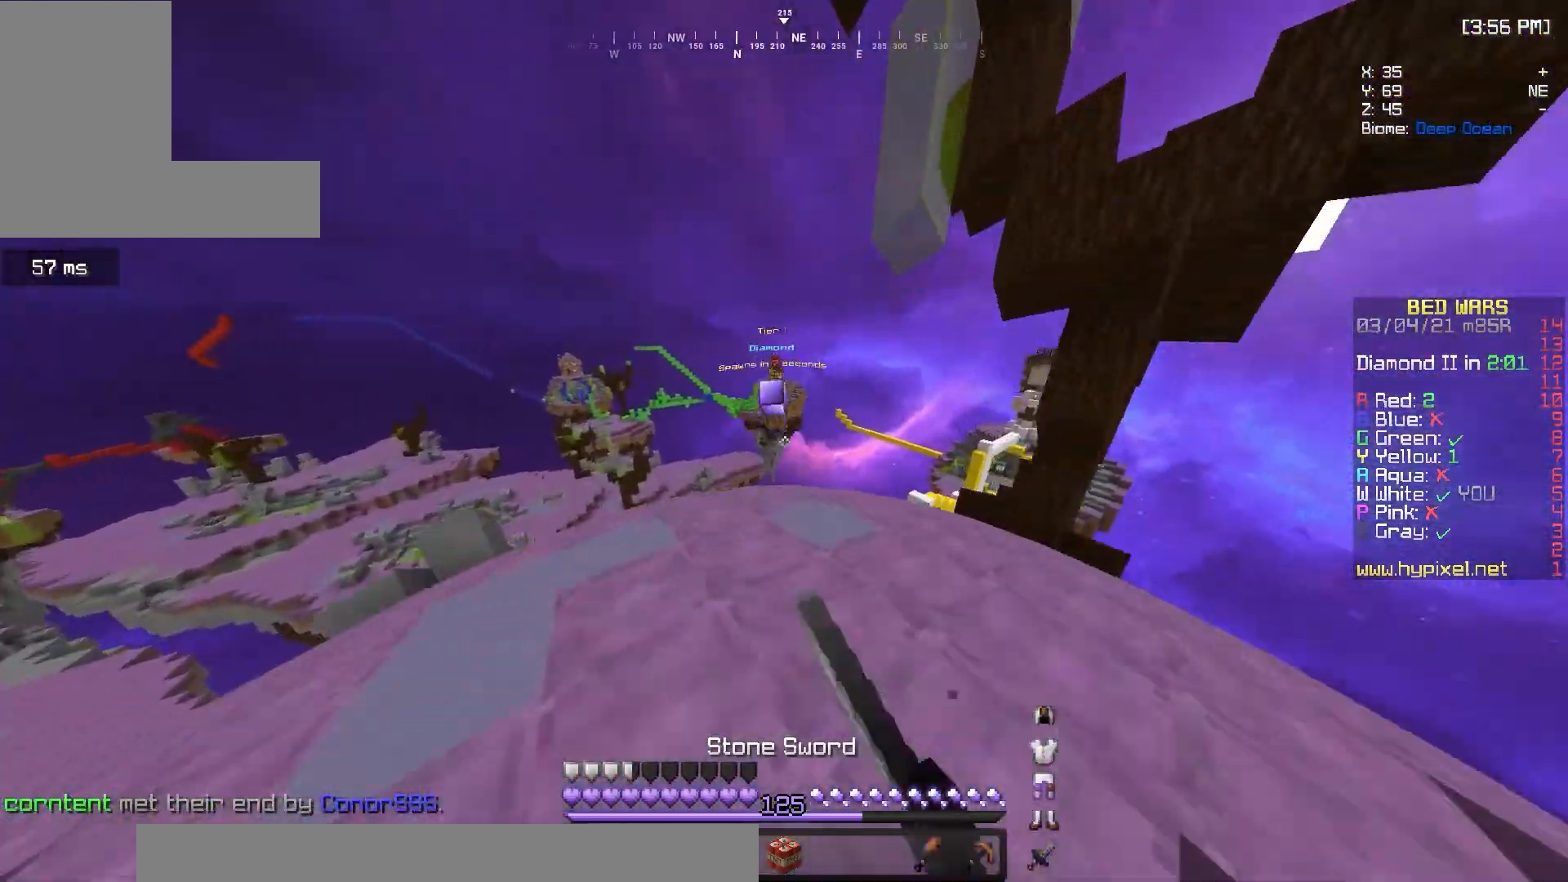
{"keys": [], "mouse": [], "events": [[133, "a", "down"], [300, "a", "up"], [383, "w", "up"], [450, "mouse_left", "down"], [450, "s", "down"], [483, "mouse_left", "up"], [500, "s", "up"]]}
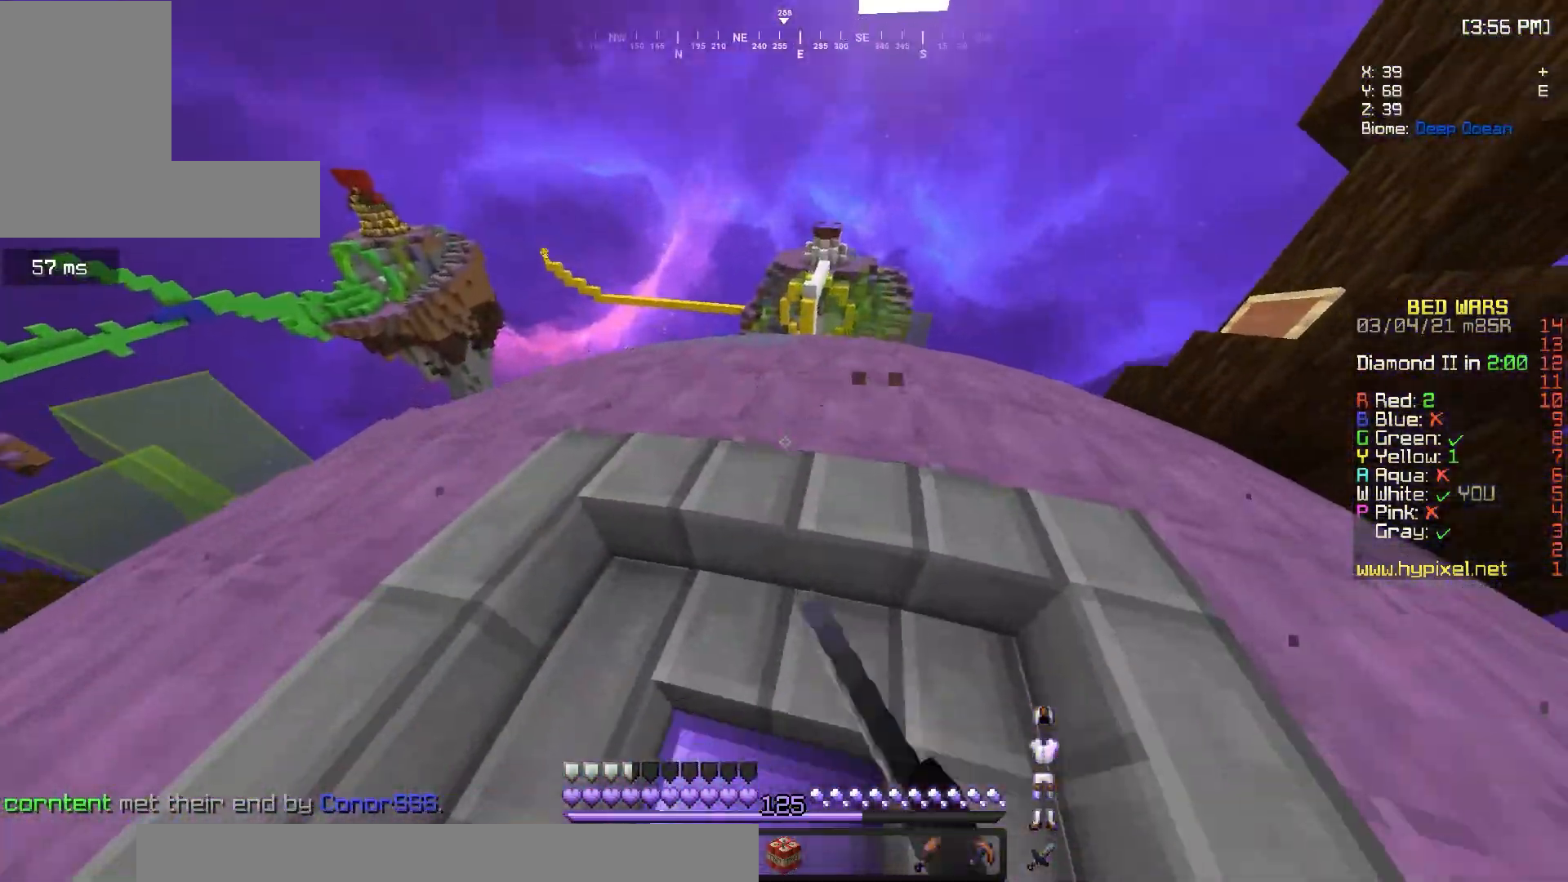
{"keys": [], "mouse": [], "events": [[33, "mouse_left", "down"], [33, "mouse_right", "down"], [133, "mouse_right", "up"], [167, "mouse_right", "down"], [267, "mouse_right", "up"], [300, "mouse_right", "down"], [333, "mouse_right", "up"], [467, "mouse_left", "up"]]}
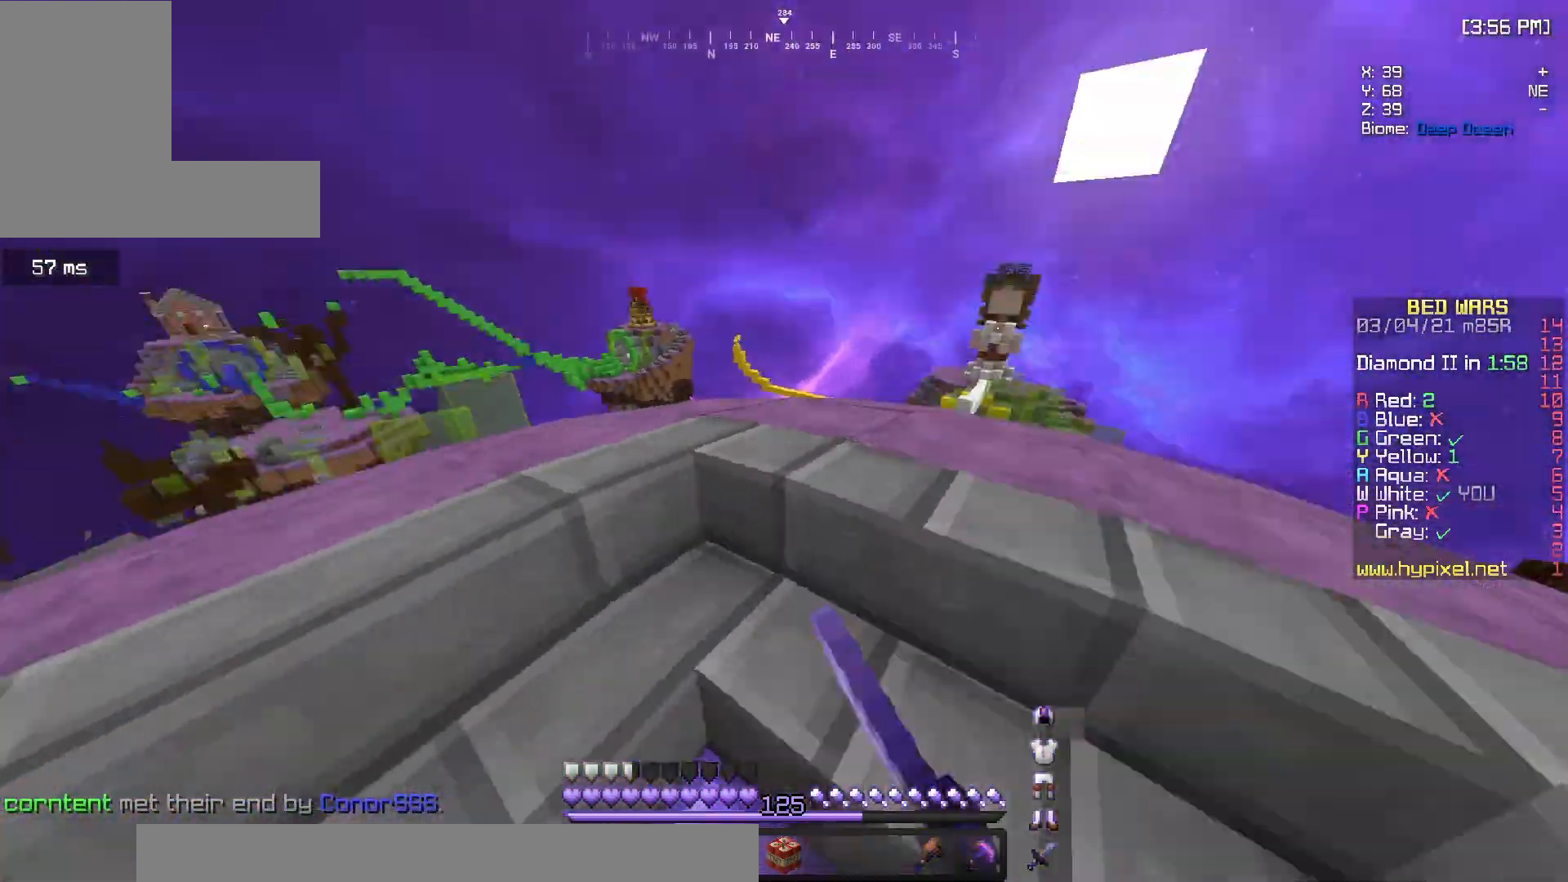
{"keys": ["s"], "mouse": [], "events": [[100, "mouse_left", "down"], [250, "mouse_left", "up"], [417, "s", "down"]]}
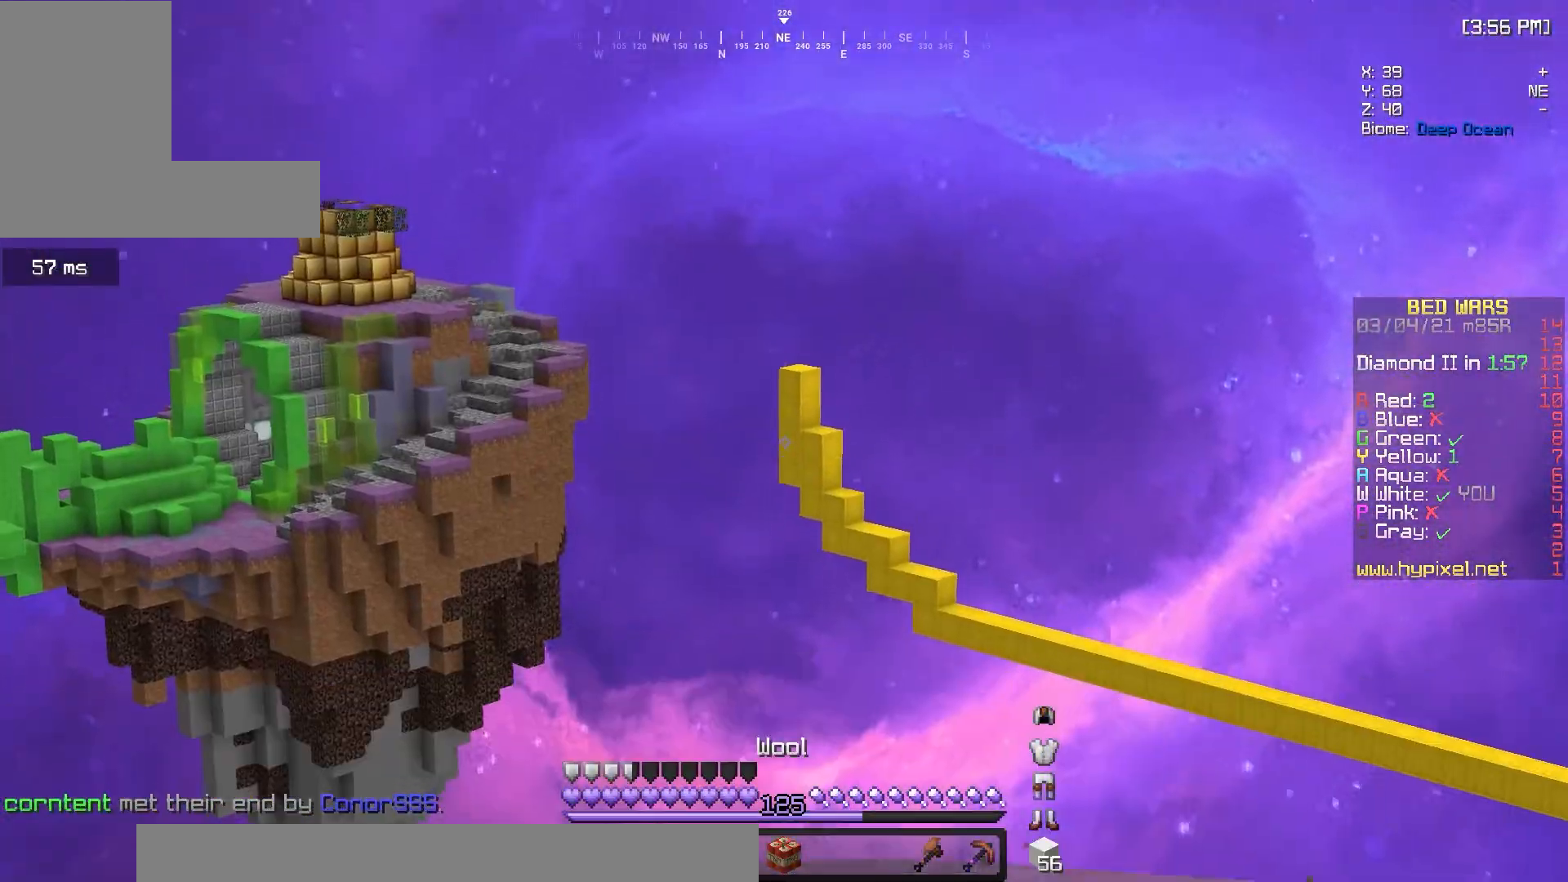
{"keys": ["a", "w"], "mouse": [], "events": [[100, "mouse_left", "down"], [183, "a", "down"], [200, "mouse_left", "up"], [217, "s", "up"], [333, "a", "up"], [467, "w", "down"], [483, "mouse_left", "down"], [500, "a", "down"], [500, "mouse_left", "up"]]}
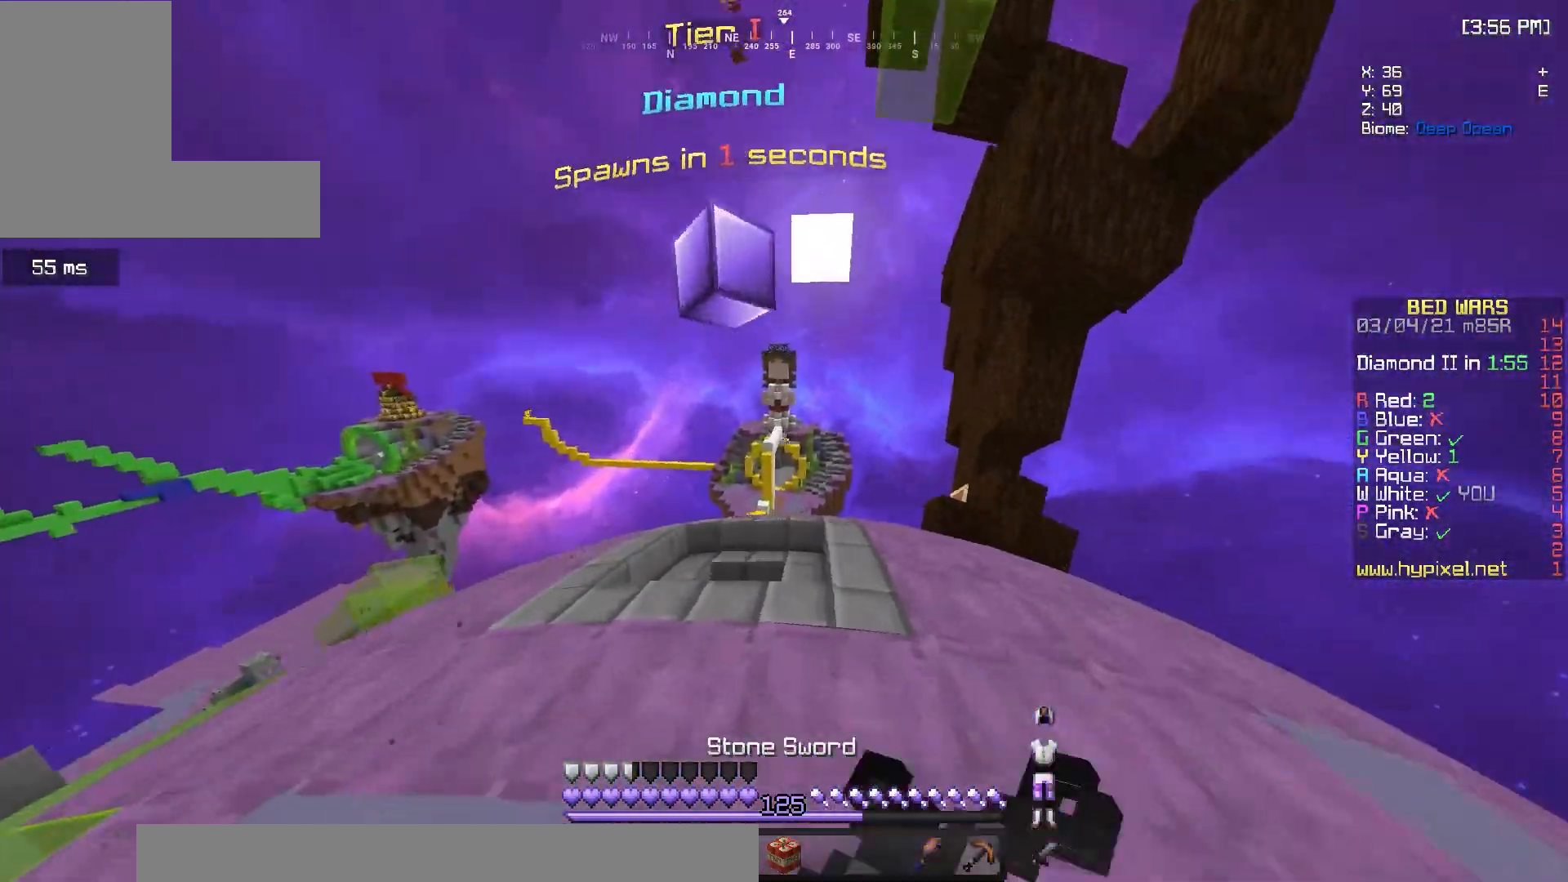
{"keys": ["a"], "mouse": [], "events": [[33, "mouse_left", "down"], [83, "a", "up"], [100, "d", "down"], [150, "mouse_left", "up"], [183, "mouse_right", "down"], [183, "w", "up"], [200, "mouse_left", "down"], [233, "d", "up"], [233, "mouse_right", "up"], [367, "mouse_left", "up"], [400, "d", "down"], [450, "d", "up"], [500, "a", "down"]]}
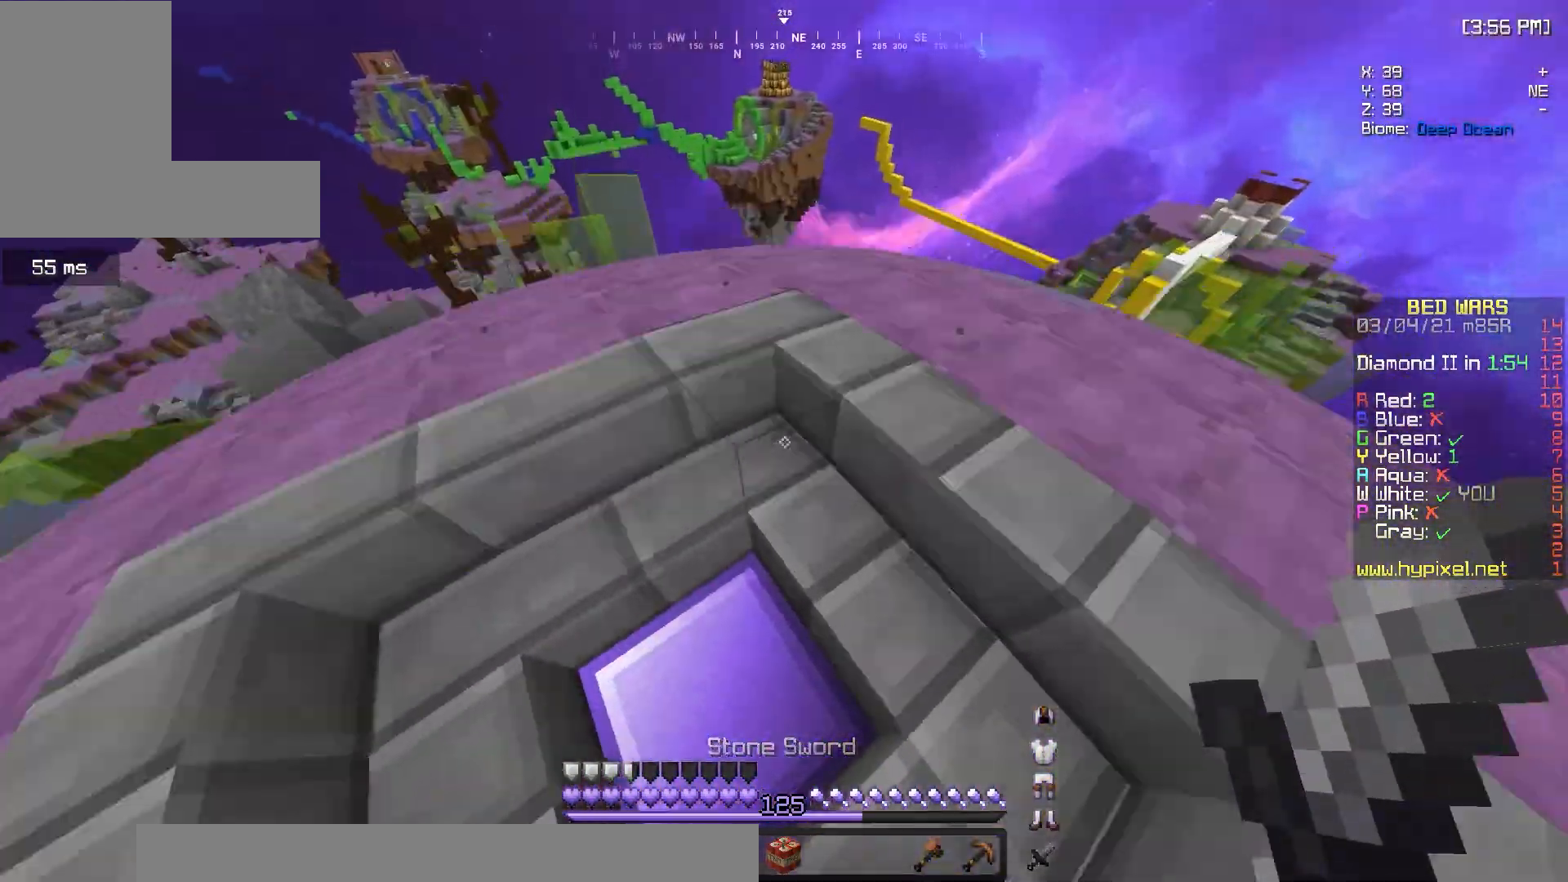
{"keys": ["w"], "mouse": [], "events": [[50, "a", "up"], [217, "w", "down"], [233, "mouse_left", "down"], [333, "mouse_left", "up"]]}
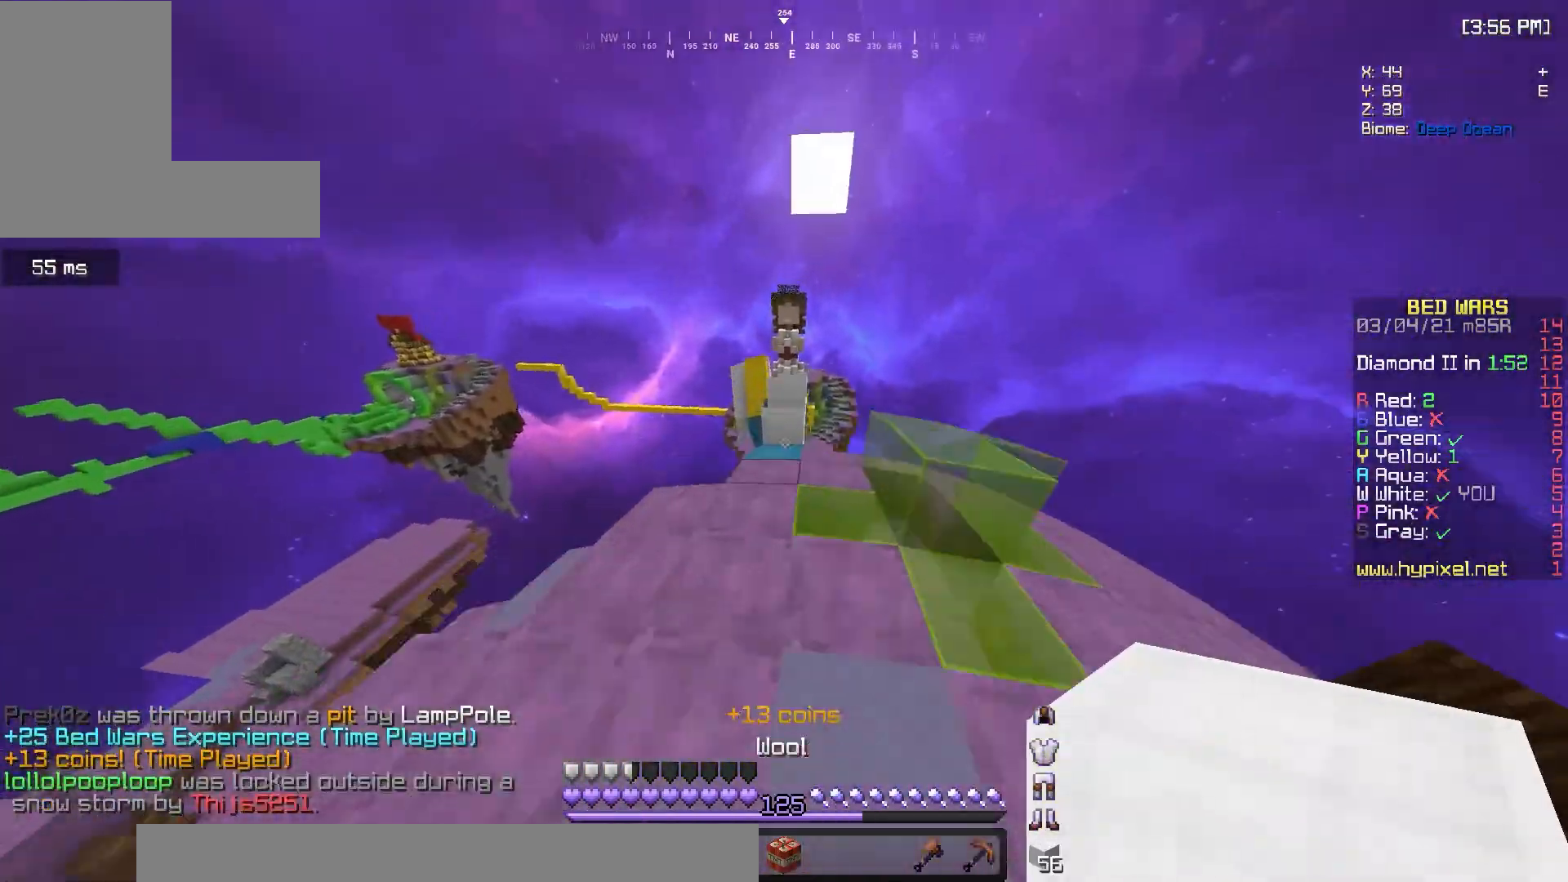
{"keys": ["w"], "mouse": [], "events": [[33, "d", "down"], [100, "d", "up"], [117, "a", "down"], [167, "mouse_right", "down"], [183, "a", "up"], [200, "mouse_right", "up"], [250, "d", "down"], [283, "d", "up"], [317, "mouse_left", "down"], [417, "mouse_left", "up"]]}
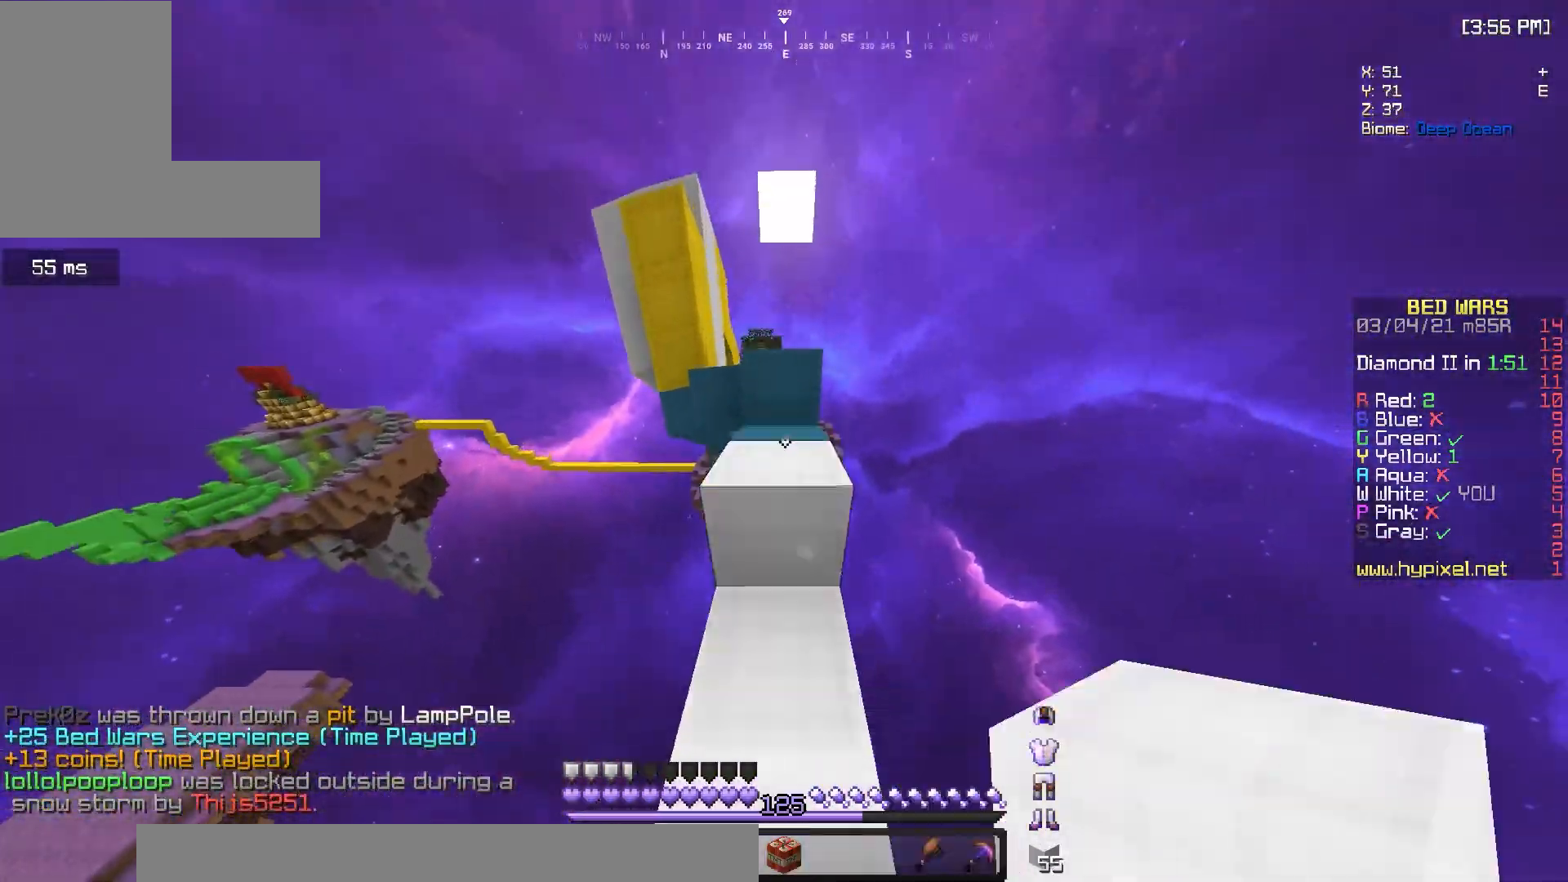
{"keys": ["a"], "mouse": ["right"], "events": [[33, "mouse_left", "down"], [117, "mouse_left", "up"], [183, "d", "down"], [233, "d", "up"], [350, "mouse_right", "down"], [400, "a", "down"], [417, "mouse_right", "up"], [450, "w", "up"], [483, "mouse_right", "down"]]}
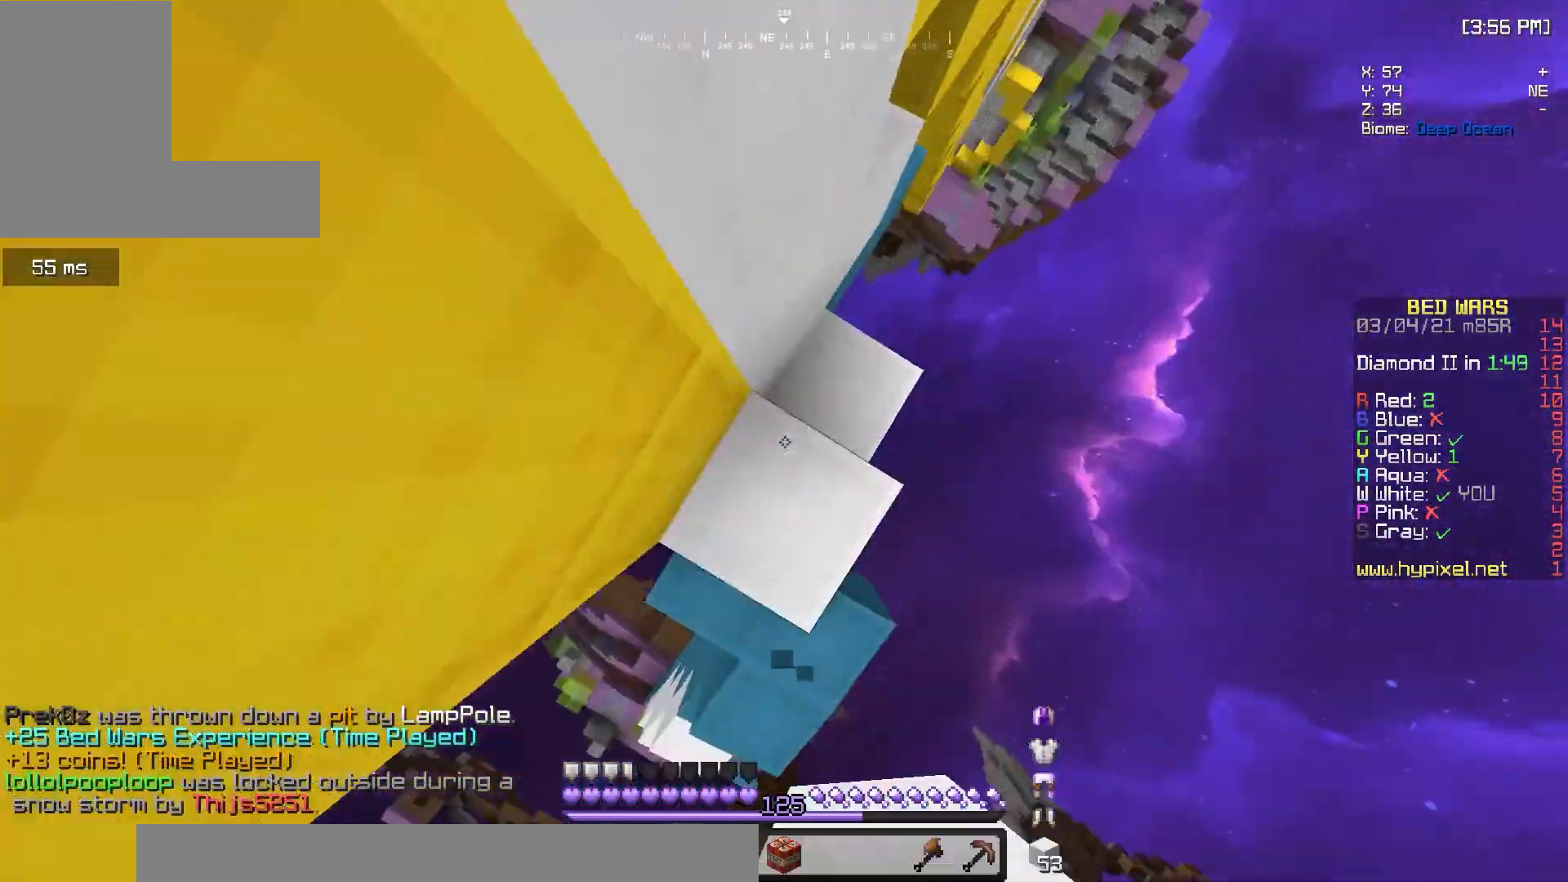
{"keys": ["w"], "mouse": [], "events": [[17, "a", "up"], [33, "mouse_right", "up"], [50, "mouse_right", "down"], [67, "mouse_right", "up"], [83, "a", "down"], [133, "a", "up"], [133, "mouse_right", "down"], [200, "mouse_right", "up"], [267, "mouse_right", "down"], [300, "mouse_right", "up"], [317, "a", "down"], [350, "w", "down"], [400, "mouse_left", "down"], [433, "mouse_left", "up"], [483, "a", "up"]]}
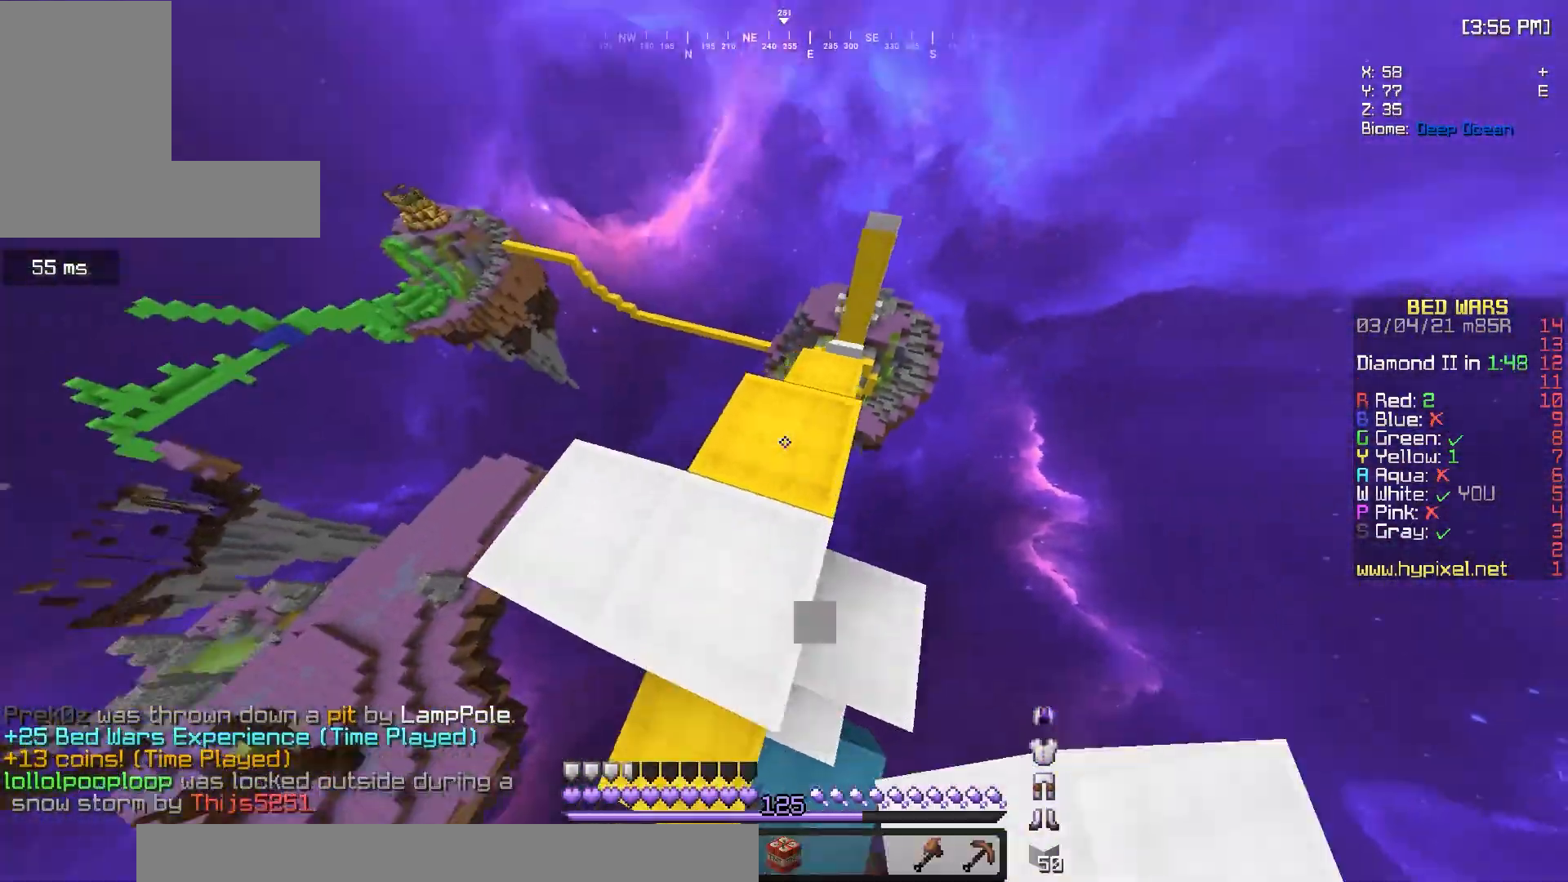
{"keys": ["d"], "mouse": ["right"], "events": [[133, "mouse_left", "down"], [150, "d", "down"], [167, "mouse_left", "up"], [183, "d", "up"], [383, "a", "down"], [450, "mouse_right", "down"], [450, "w", "up"], [467, "a", "up"], [483, "d", "down"]]}
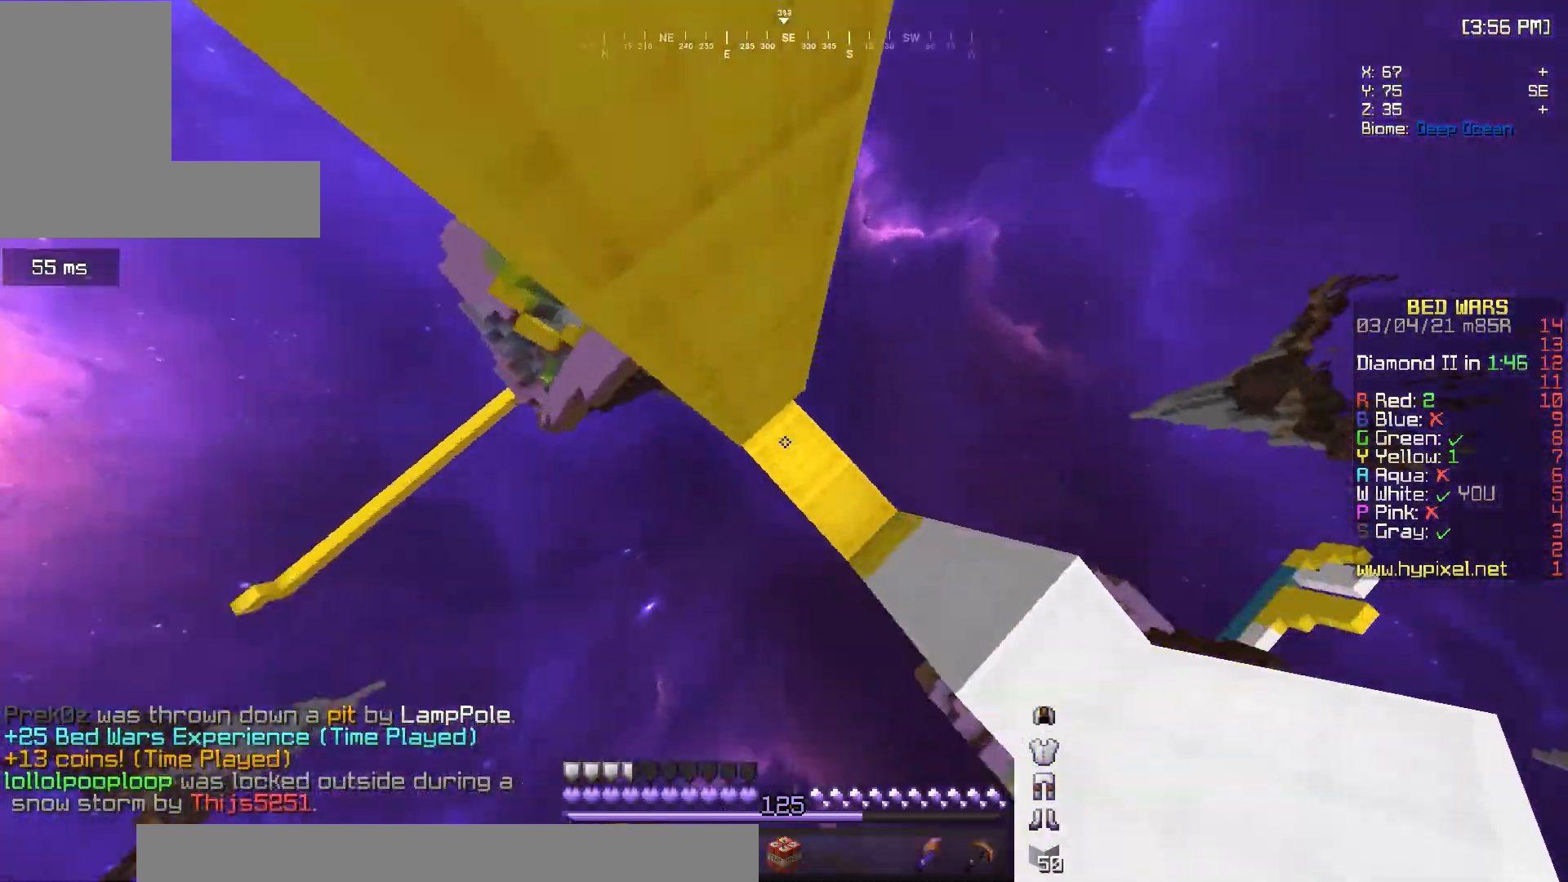
{"keys": [], "mouse": [], "events": [[17, "mouse_right", "up"], [33, "mouse_right", "down"], [33, "s", "down"], [50, "d", "up"], [83, "d", "down"], [133, "a", "down"], [133, "d", "up"], [183, "mouse_right", "up"], [200, "mouse_right", "down"], [267, "d", "down"], [267, "mouse_right", "up"], [333, "mouse_right", "down"], [333, "s", "up"], [350, "a", "up"], [383, "mouse_right", "up"], [417, "d", "up"]]}
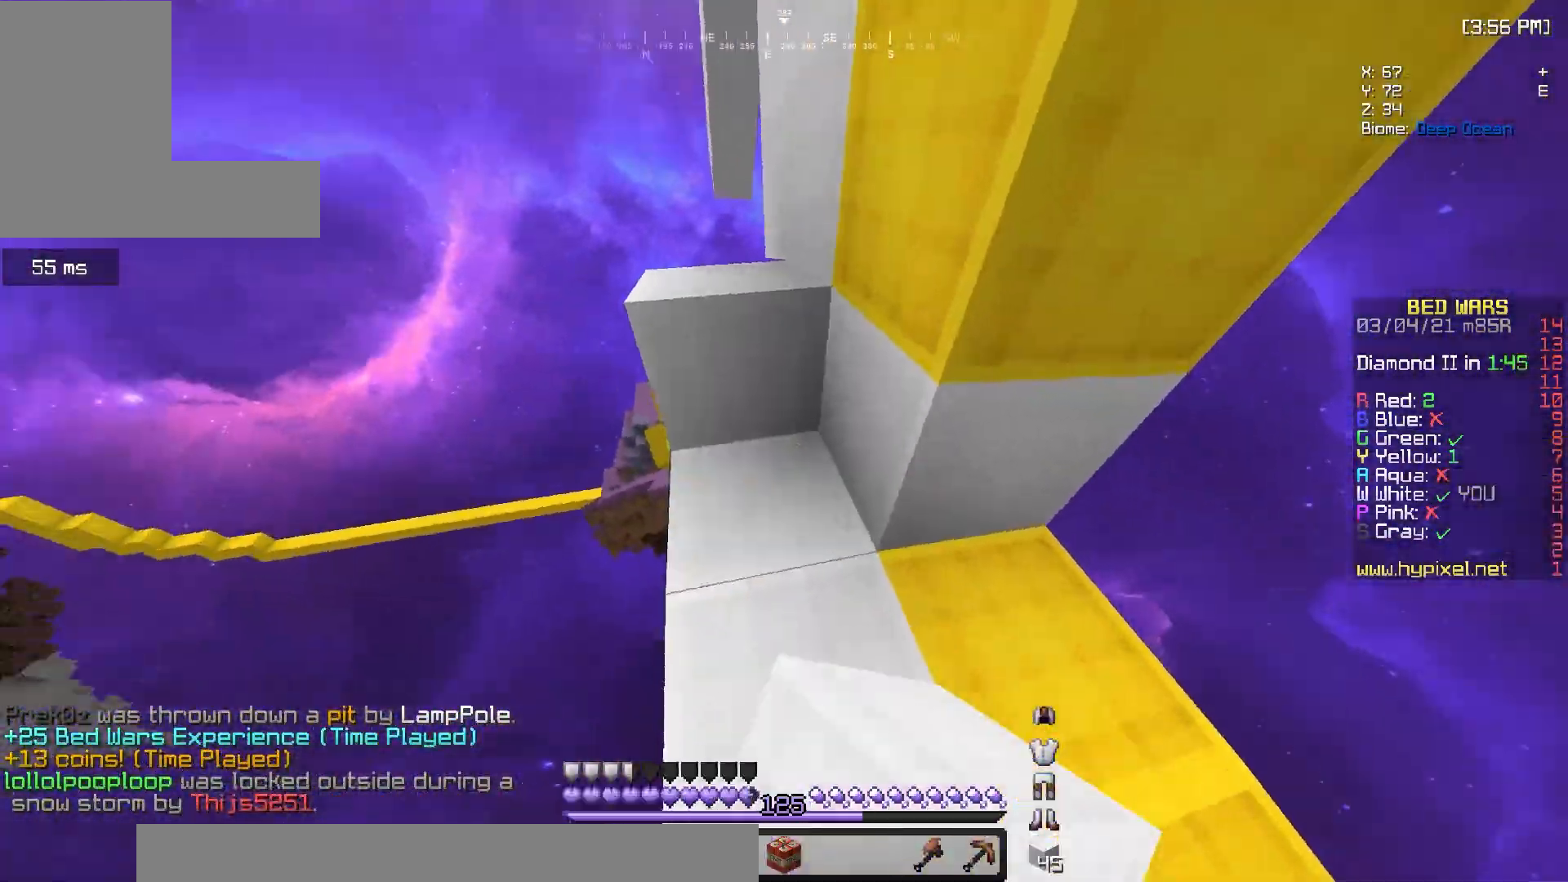
{"keys": ["a", "w"], "mouse": [], "events": [[50, "w", "down"], [67, "mouse_left", "down"], [100, "a", "down"], [167, "a", "up"], [233, "mouse_left", "up"], [250, "d", "down"], [267, "w", "up"], [383, "w", "down"], [433, "a", "down"], [433, "mouse_right", "down"], [450, "d", "up"], [483, "mouse_right", "up"]]}
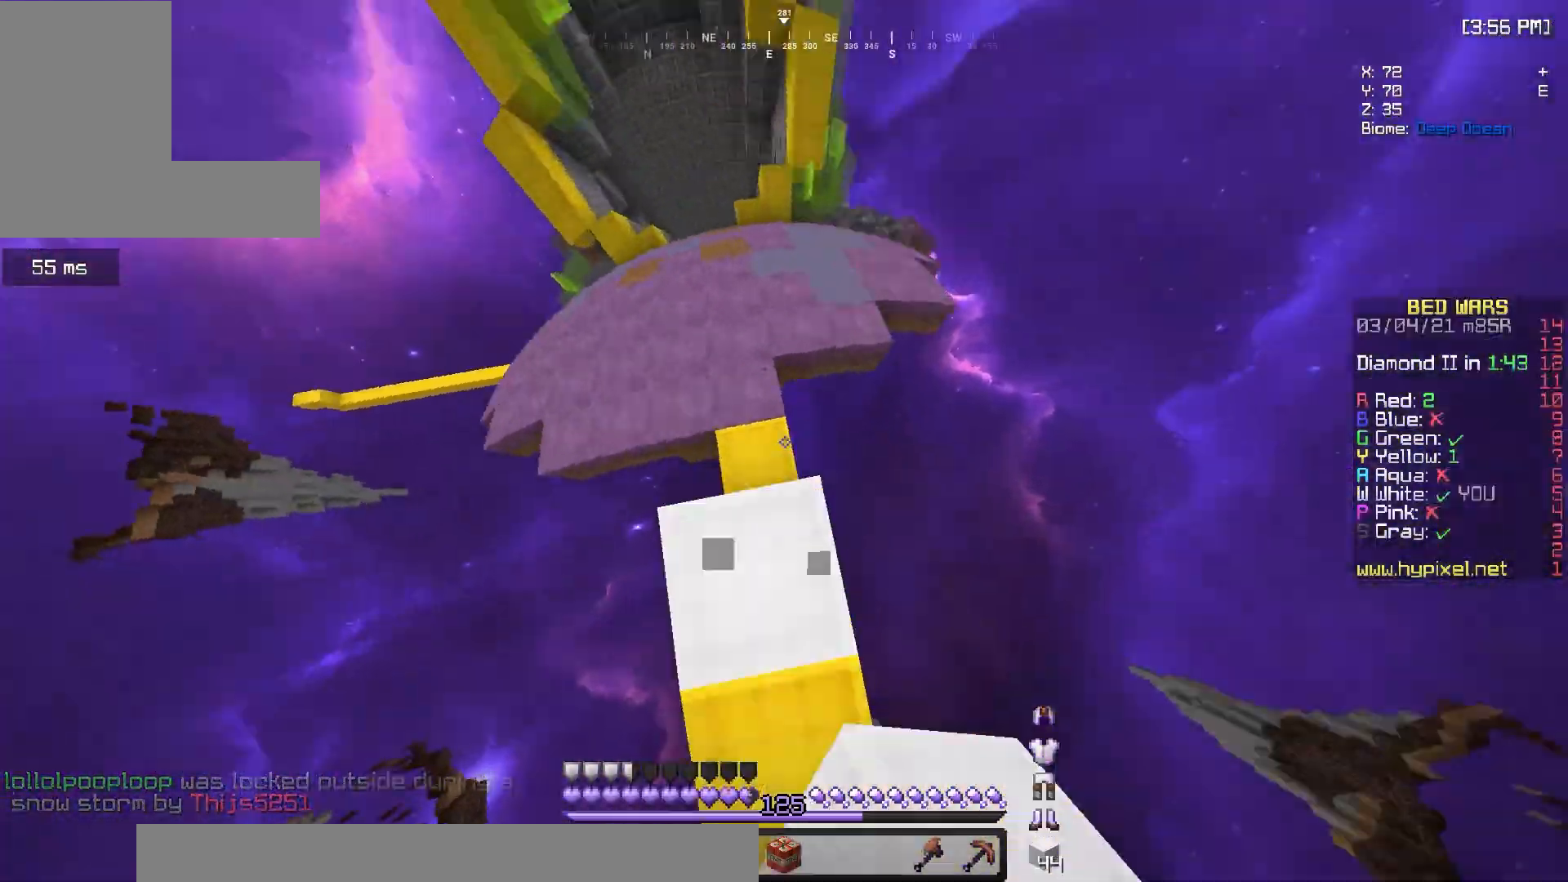
{"keys": ["w"], "mouse": [], "events": [[33, "a", "up"], [83, "mouse_left", "down"], [117, "mouse_left", "up"], [233, "mouse_left", "down"], [317, "mouse_left", "up"], [350, "mouse_left", "down"], [450, "d", "down"], [500, "d", "up"], [500, "mouse_left", "up"]]}
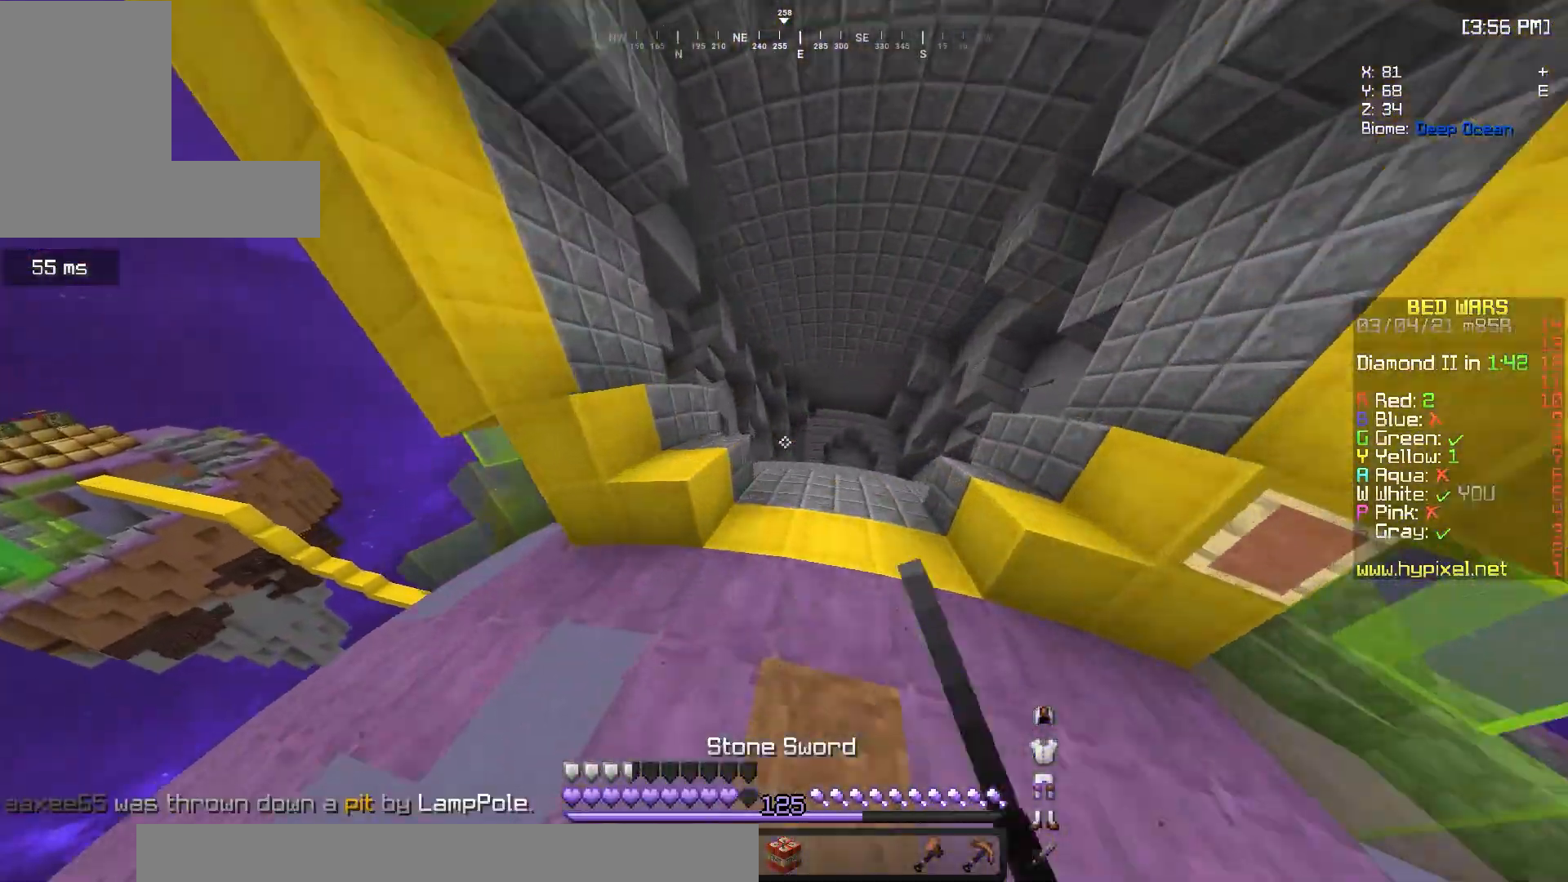
{"keys": ["d", "w"], "mouse": ["right"], "events": [[133, "mouse_left", "down"], [167, "mouse_left", "up"], [500, "d", "down"], [500, "mouse_right", "down"]]}
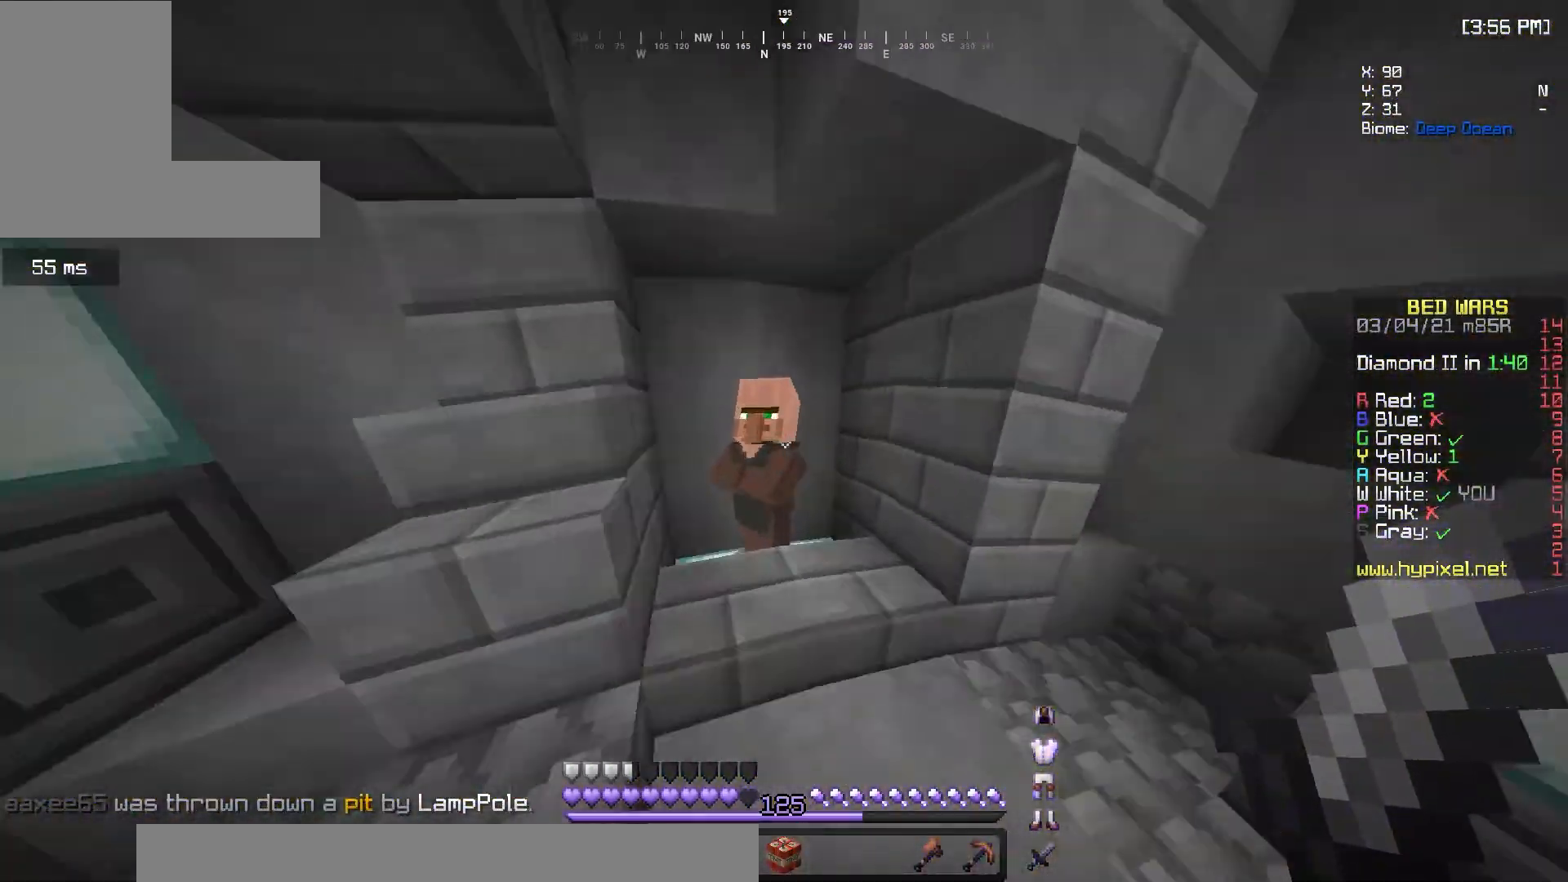
{"keys": [], "mouse": [], "events": [[33, "d", "up"], [50, "mouse_right", "up"], [50, "w", "up"]]}
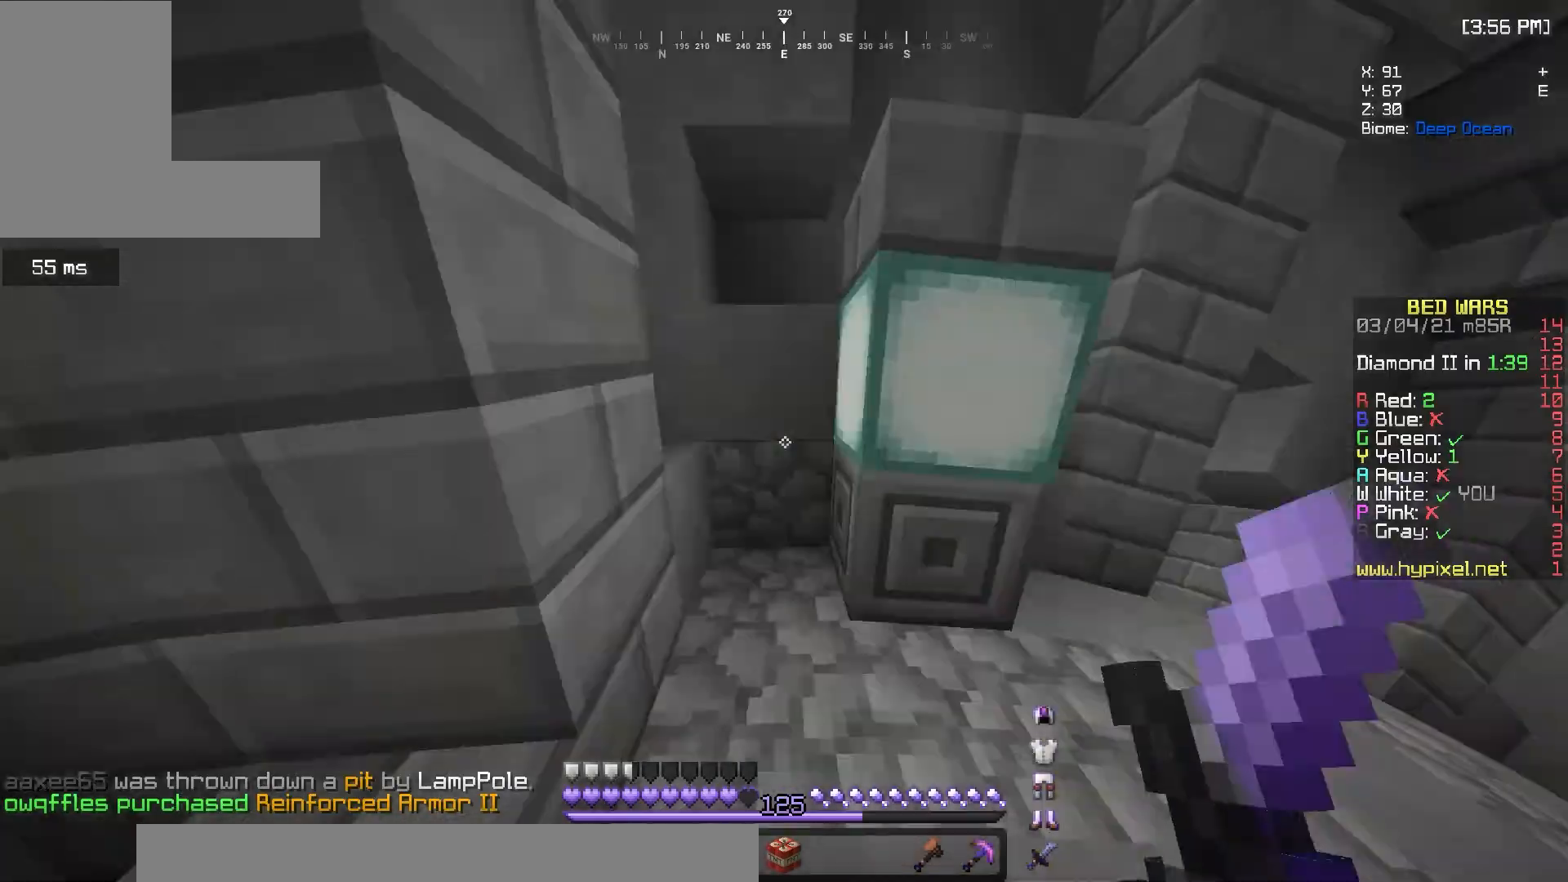
{"keys": ["w"], "mouse": [], "events": [[317, "mouse_left", "down"], [317, "w", "down"], [350, "mouse_left", "up"], [367, "mouse_left", "down"], [400, "mouse_left", "up"]]}
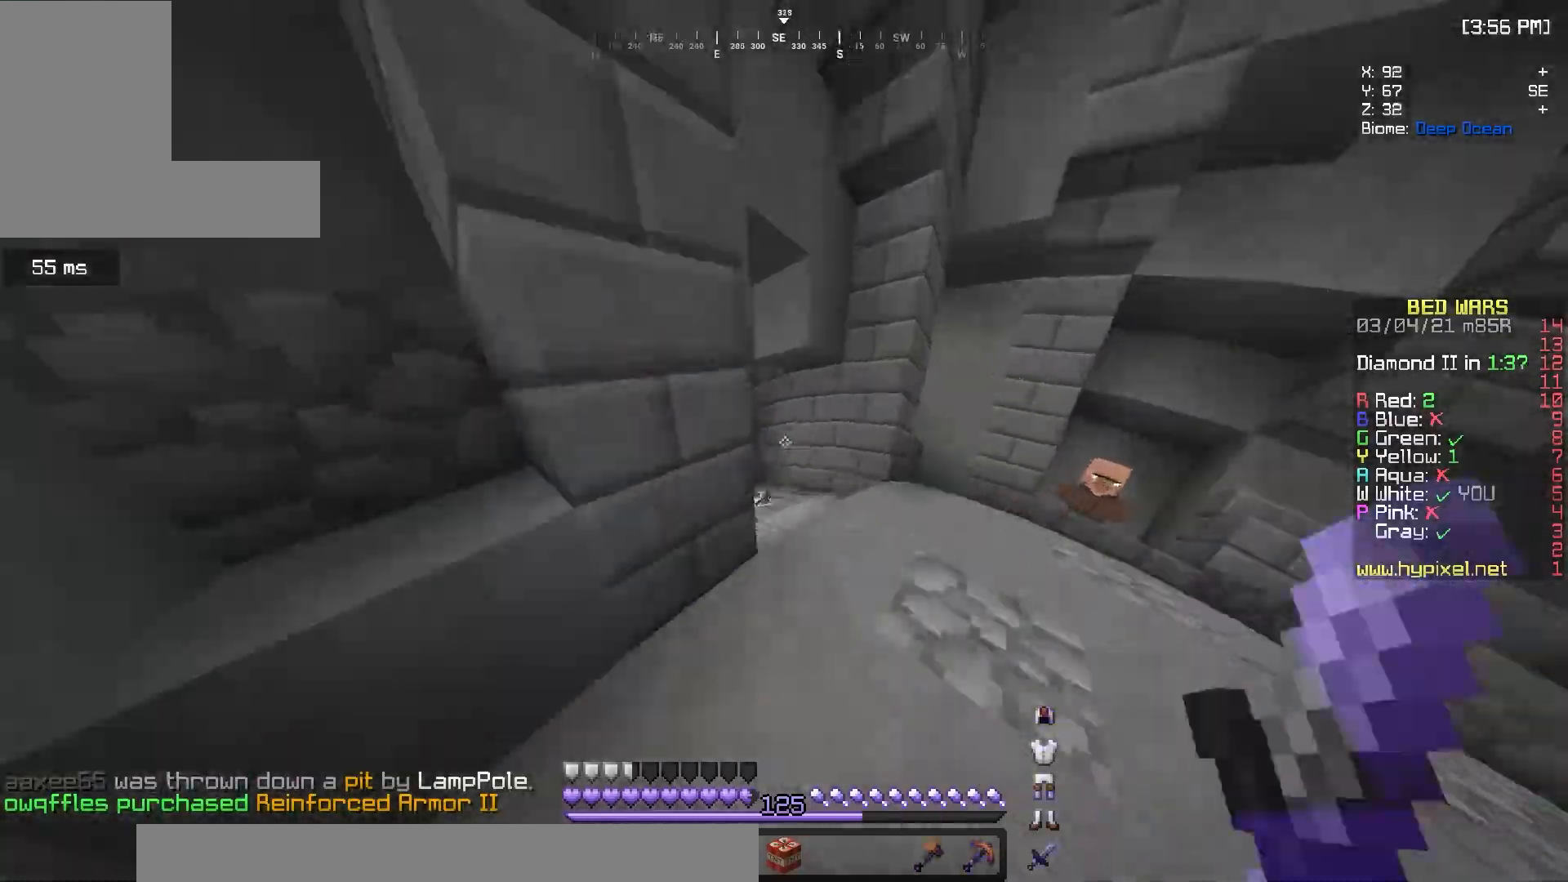
{"keys": ["w"], "mouse": ["left"], "events": [[17, "d", "down"], [67, "d", "up"], [133, "a", "down"], [250, "a", "up"], [250, "w", "up"], [417, "w", "down"], [450, "mouse_left", "down"]]}
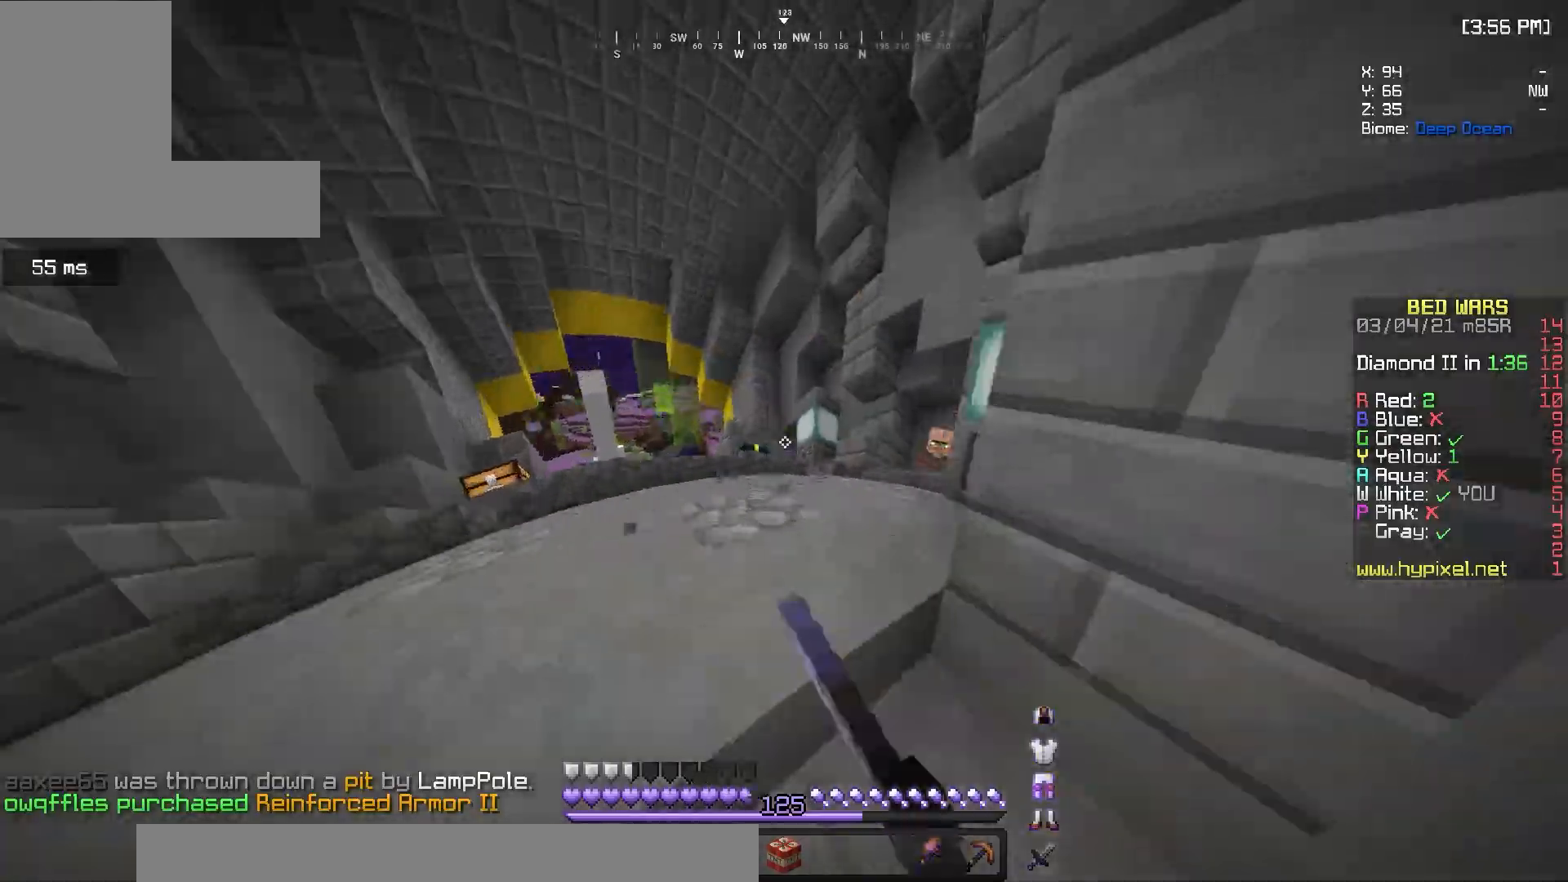
{"keys": [], "mouse": [], "events": [[67, "a", "down"], [100, "a", "up"], [100, "mouse_left", "up"], [250, "mouse_right", "down"], [300, "mouse_right", "up"], [317, "mouse_right", "down"], [317, "w", "up"], [367, "mouse_right", "up"]]}
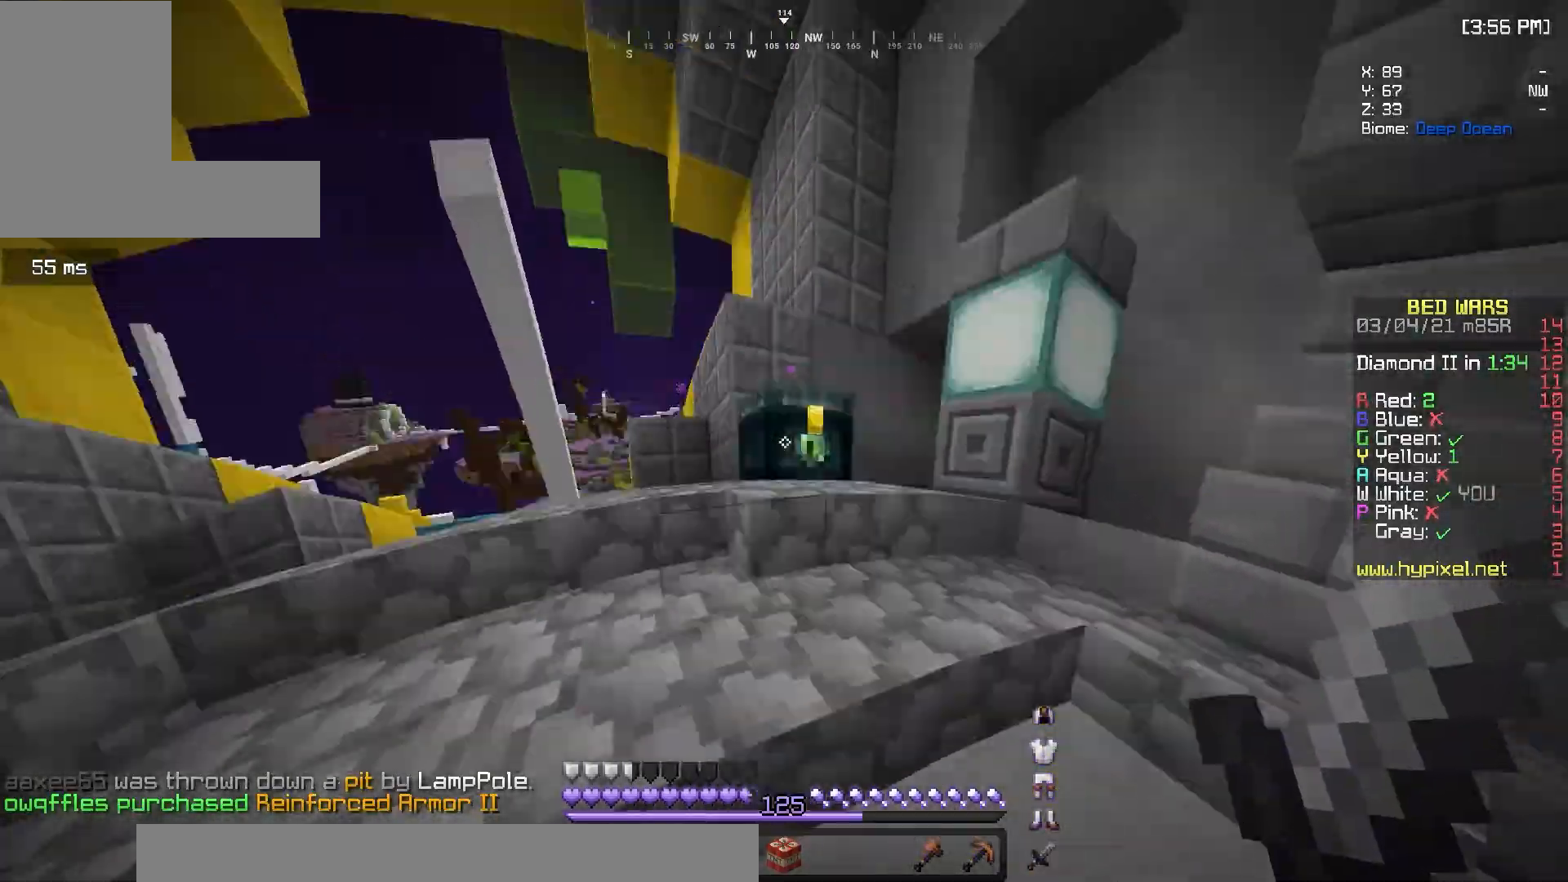
{"keys": [], "mouse": ["left"], "events": [[17, "mouse_right", "down"], [17, "w", "down"], [67, "mouse_right", "up"], [67, "w", "up"], [500, "mouse_left", "down"]]}
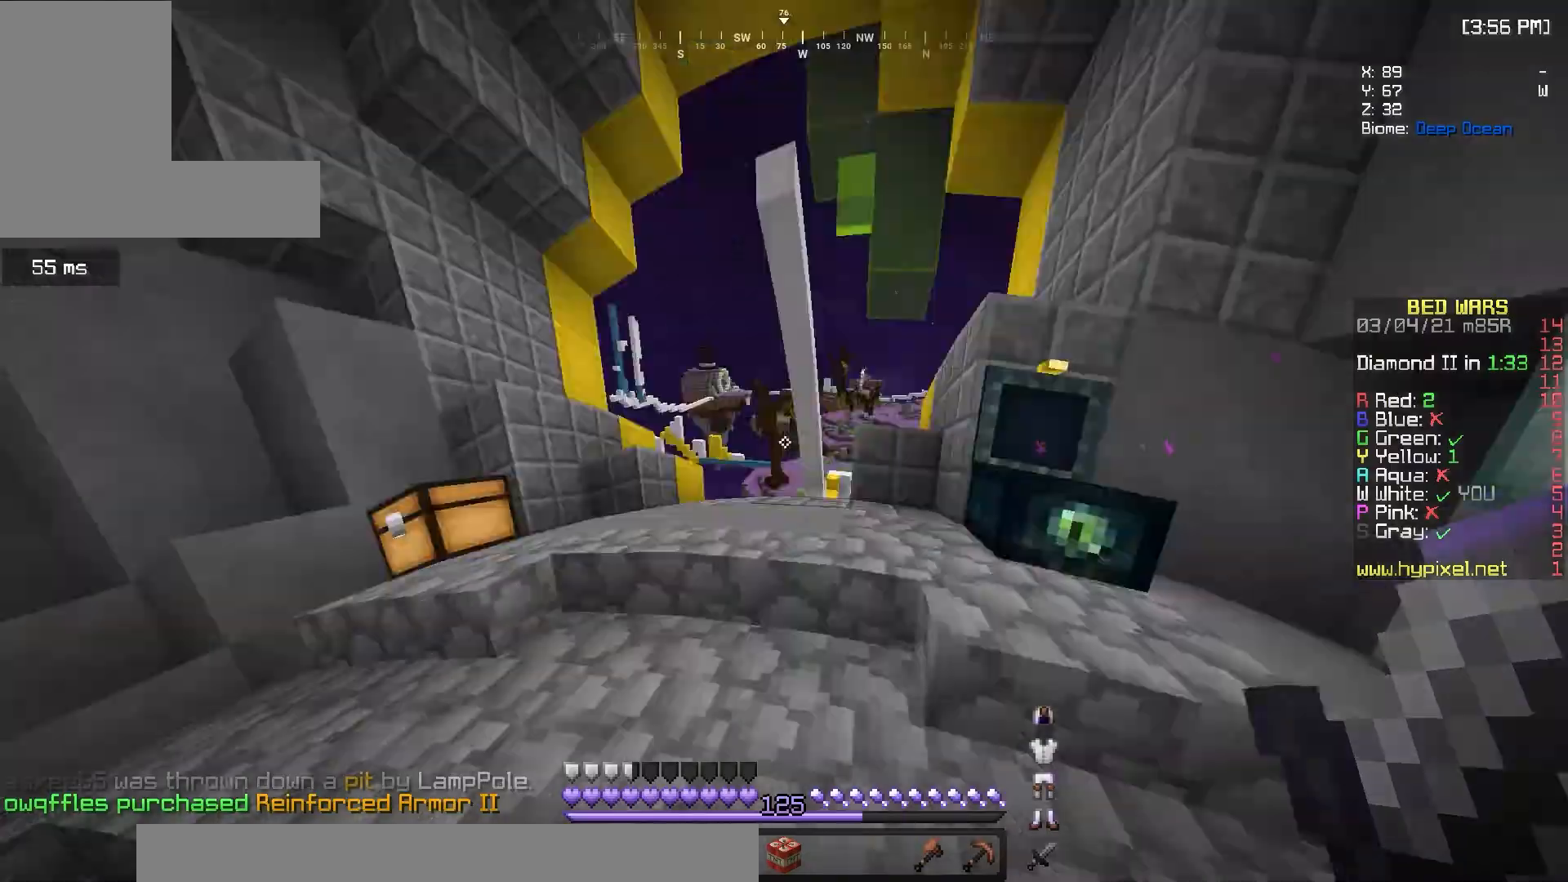
{"keys": [], "mouse": [], "events": [[33, "mouse_left", "up"], [33, "w", "down"], [50, "mouse_left", "down"], [167, "mouse_left", "up"], [383, "mouse_right", "down"], [417, "w", "up"], [433, "mouse_right", "up"], [467, "mouse_right", "down"], [500, "mouse_right", "up"]]}
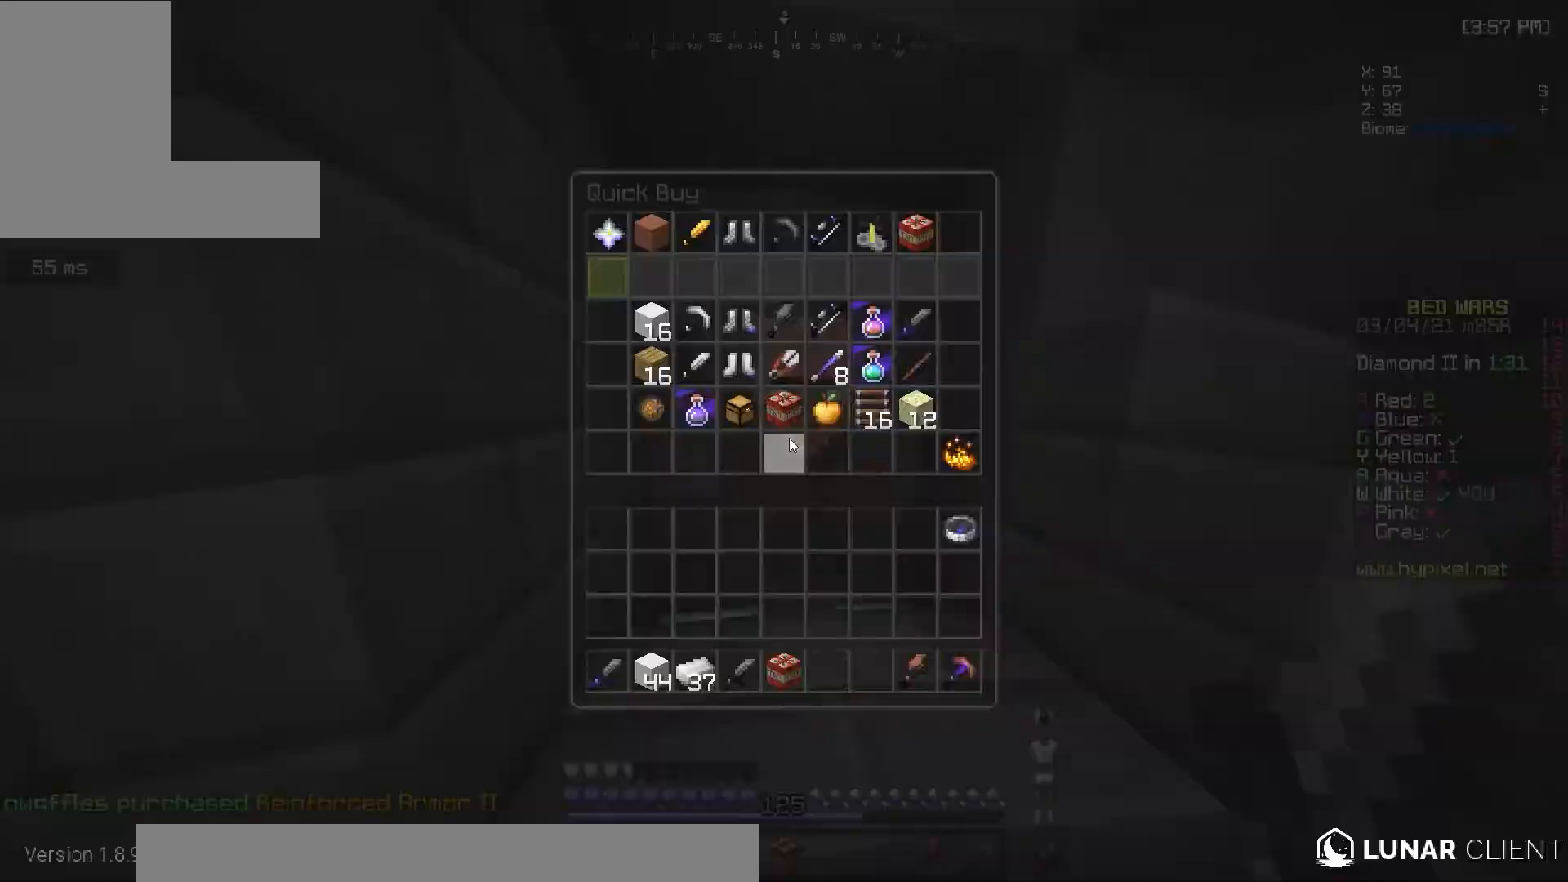
{"keys": ["w"], "mouse": ["left"], "events": [[433, "mouse_left", "down"], [433, "mouse_right", "down"], [450, "w", "down"], [483, "mouse_right", "up"]]}
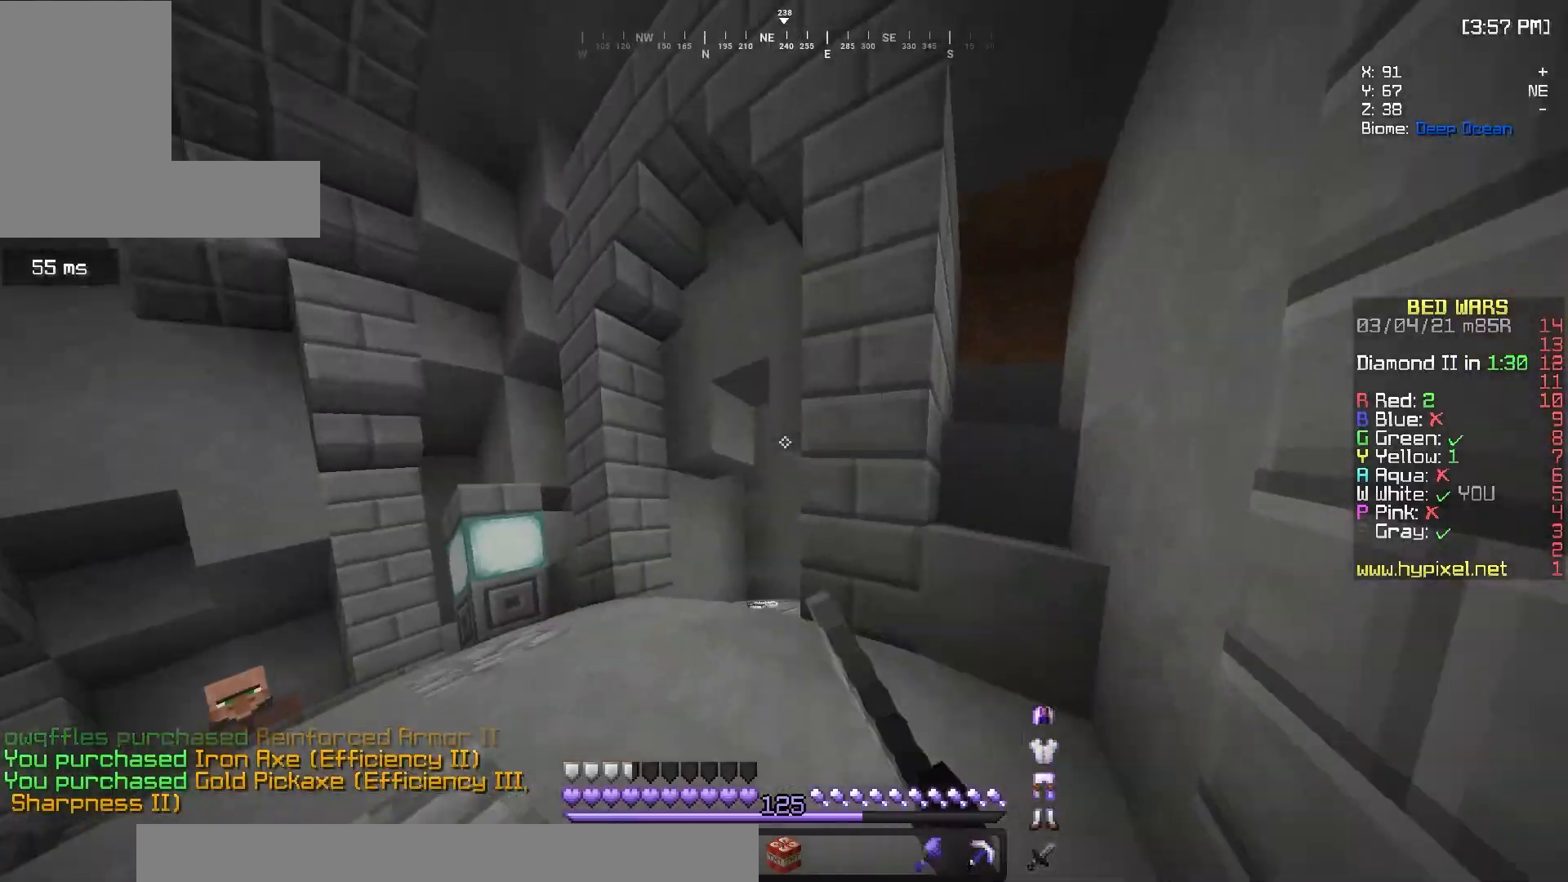
{"keys": ["w"], "mouse": [], "events": [[50, "mouse_left", "up"], [67, "a", "down"], [300, "mouse_left", "down"], [317, "a", "up"], [333, "mouse_left", "up"]]}
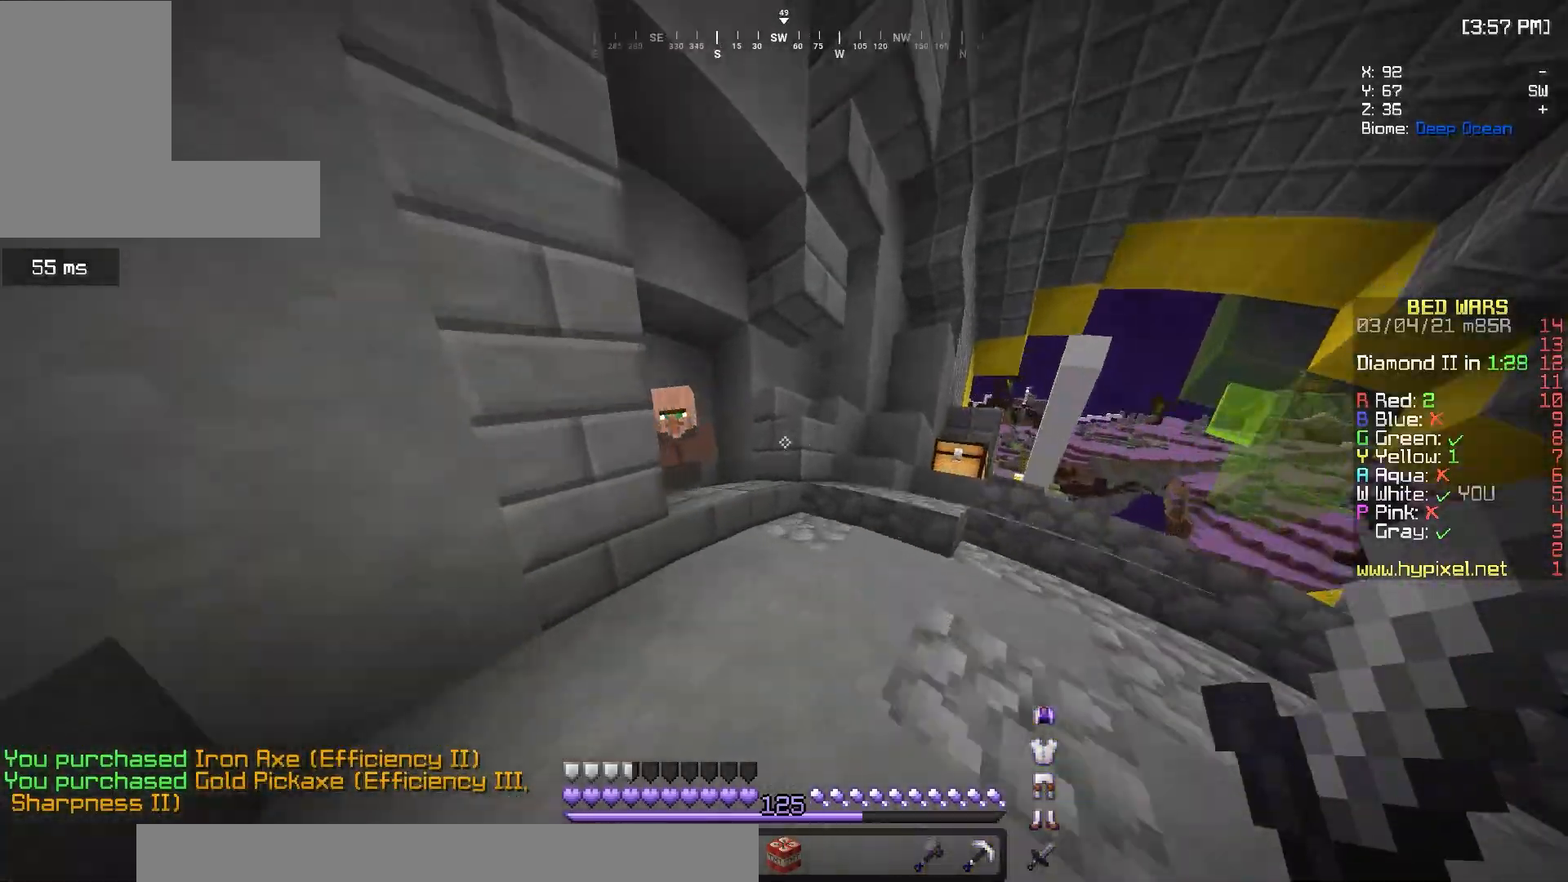
{"keys": ["w"], "mouse": [], "events": [[83, "d", "down"], [100, "mouse_right", "down"], [150, "d", "up"], [150, "mouse_right", "up"], [150, "w", "up"], [483, "w", "down"]]}
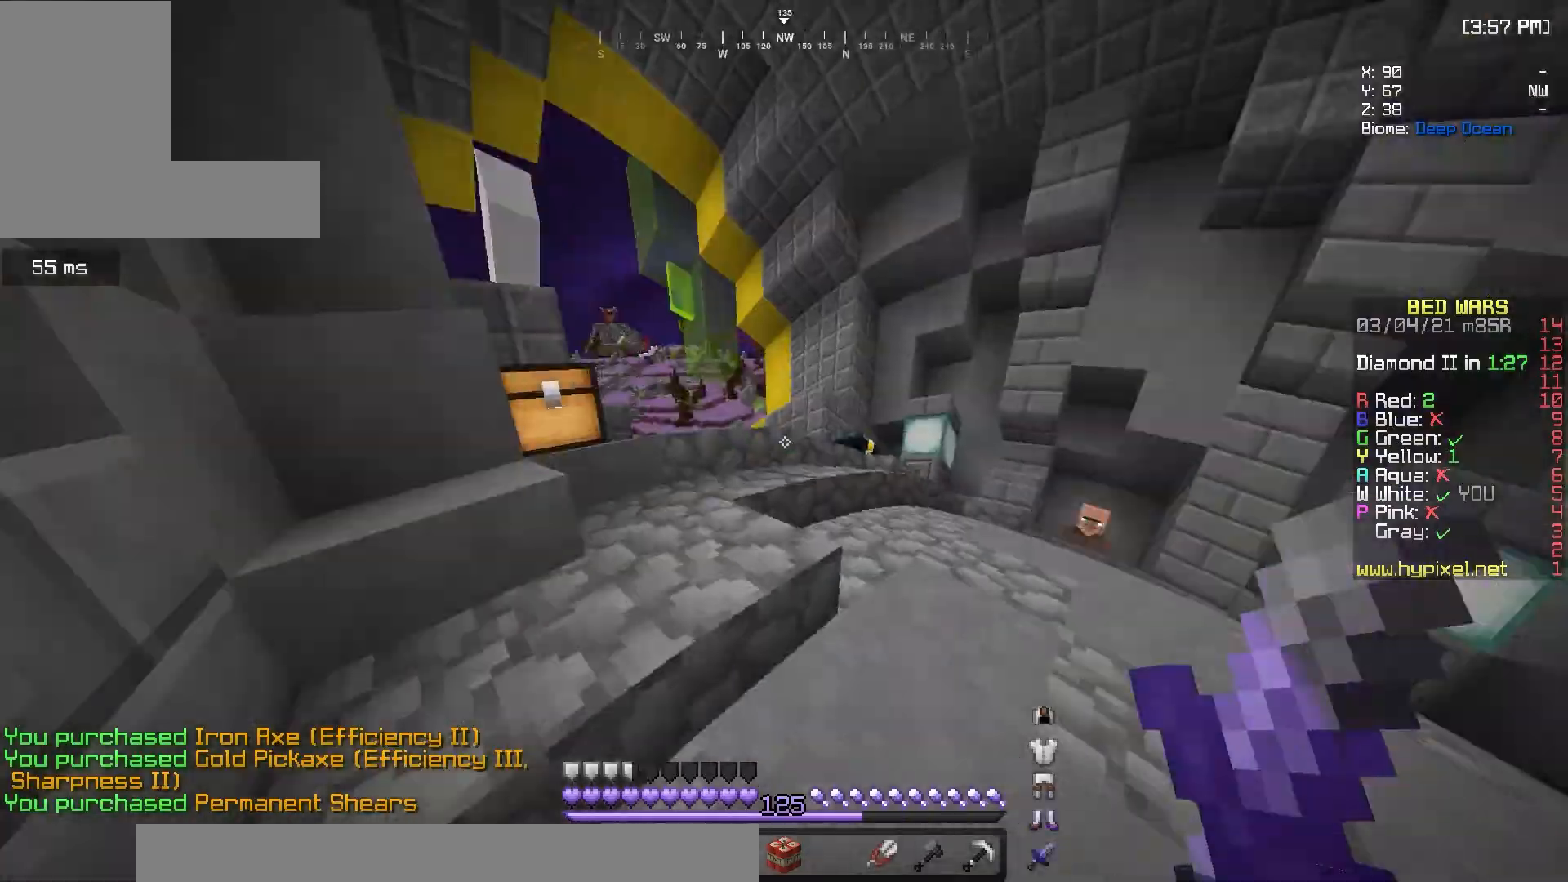
{"keys": [], "mouse": [], "events": [[83, "mouse_left", "down"], [183, "mouse_left", "up"], [367, "w", "up"]]}
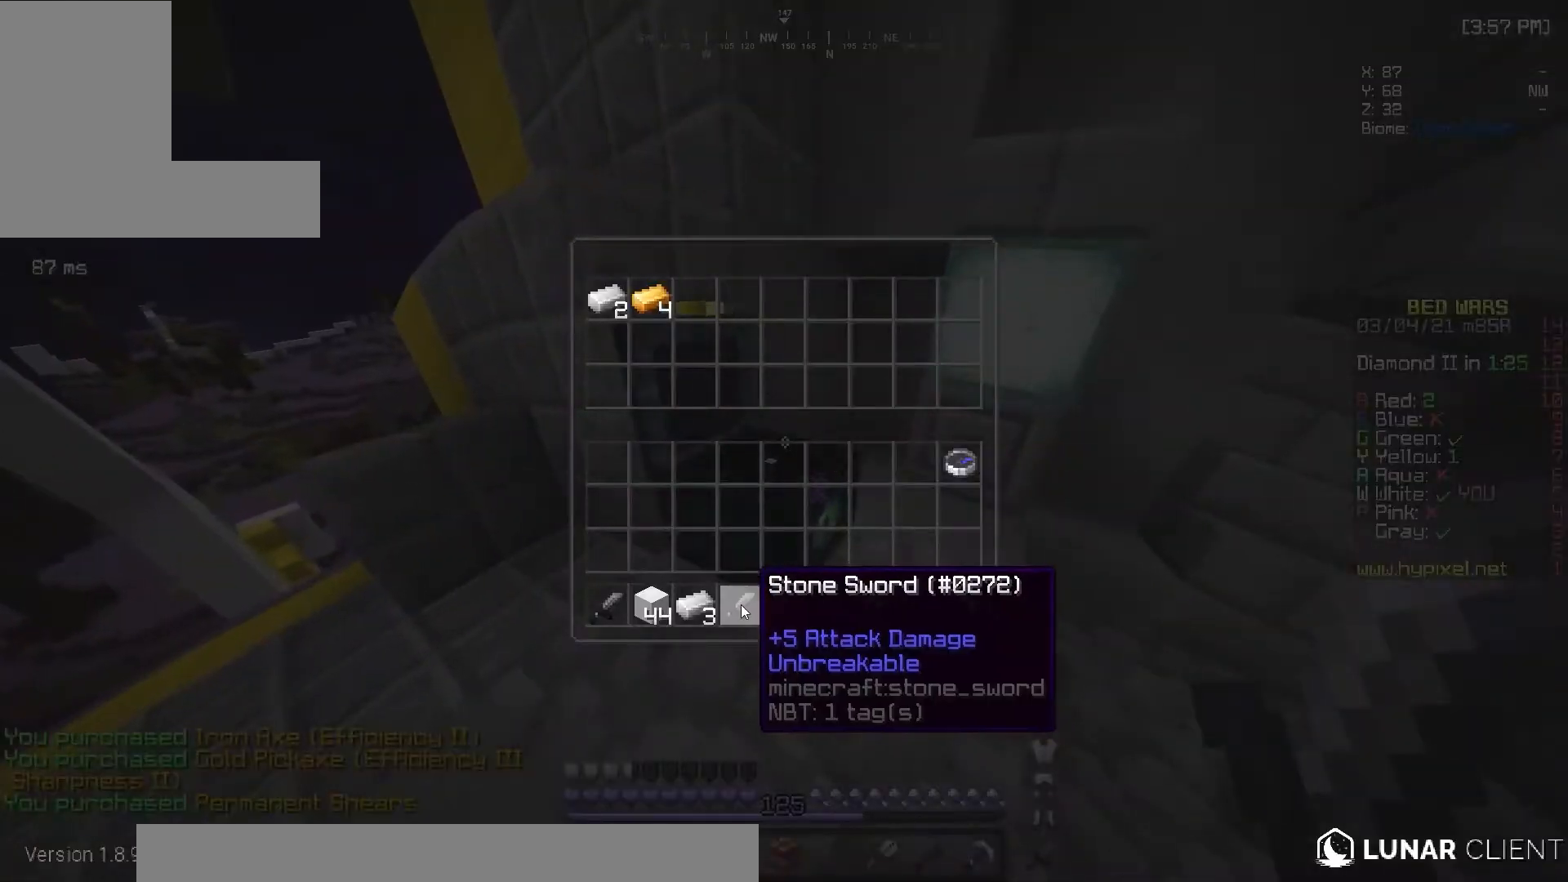
{"keys": ["w"], "mouse": [], "events": [[217, "w", "down"], [400, "d", "down"], [500, "d", "up"]]}